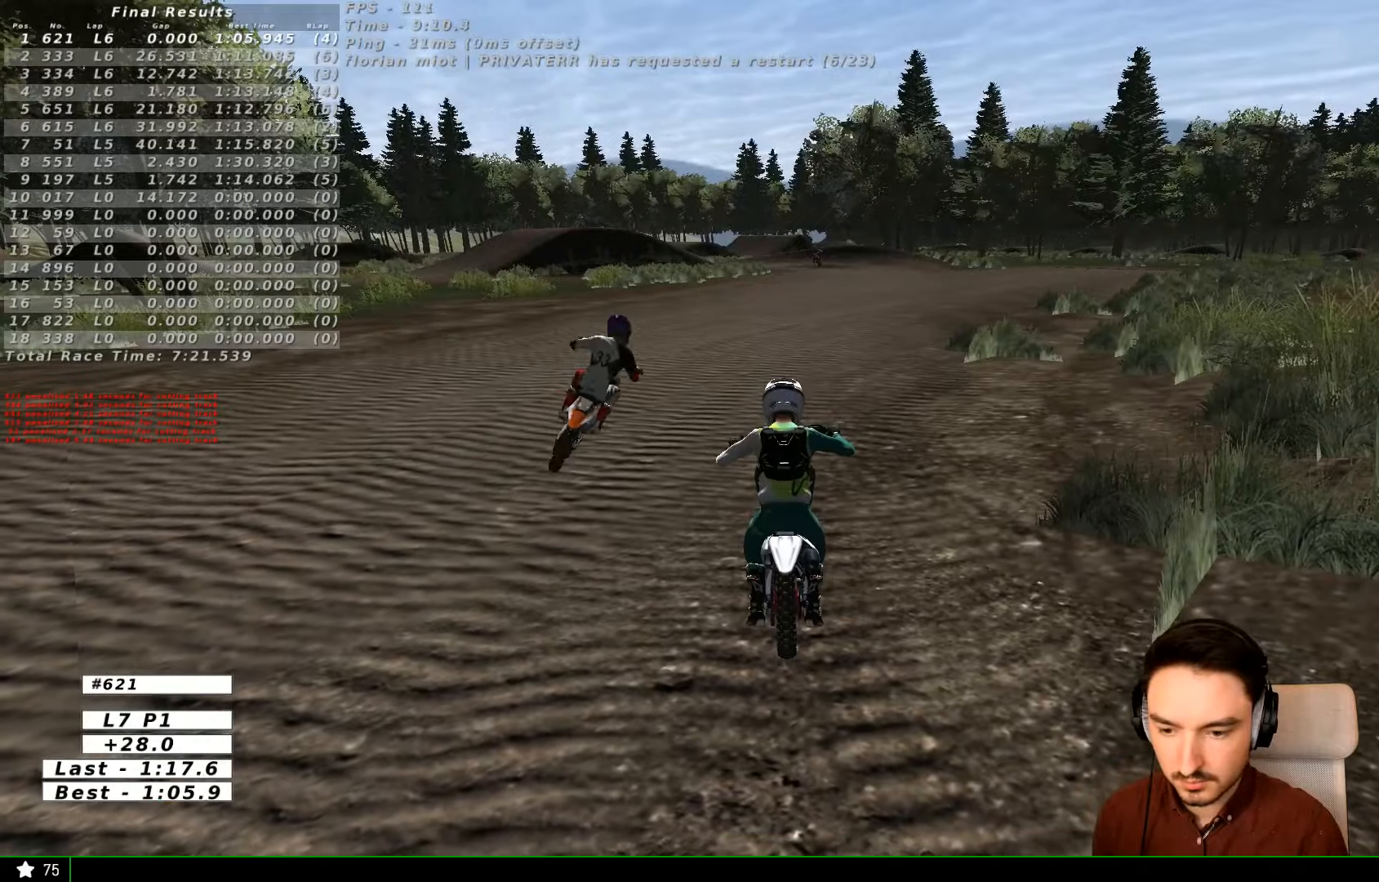
Gameplay with a controller (Xbox layout); each line is a JSON object with the inputs held at the frame after it. "events" lists button and stick changes between this image and that frame as [ms after this image, input, new state], when the widget could be followed in between. Not read: L3 R3.
{"buttons": ["A", "R2"], "left_stick": "down", "right_stick": "center", "events": []}
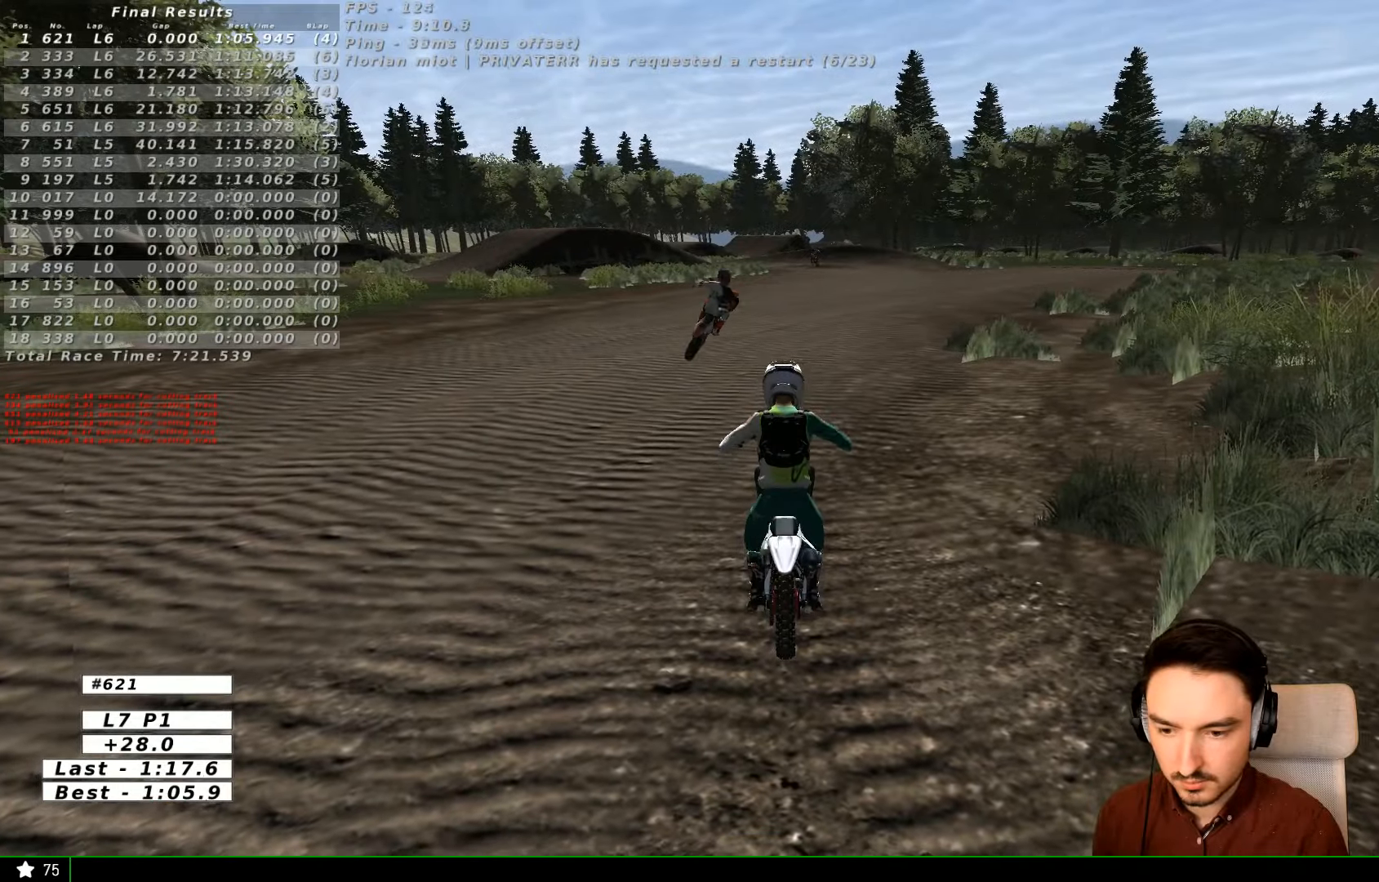
{"buttons": ["A", "R2"], "left_stick": "up", "right_stick": "center", "events": [[67, "left_stick", "center"], [500, "left_stick", "up"]]}
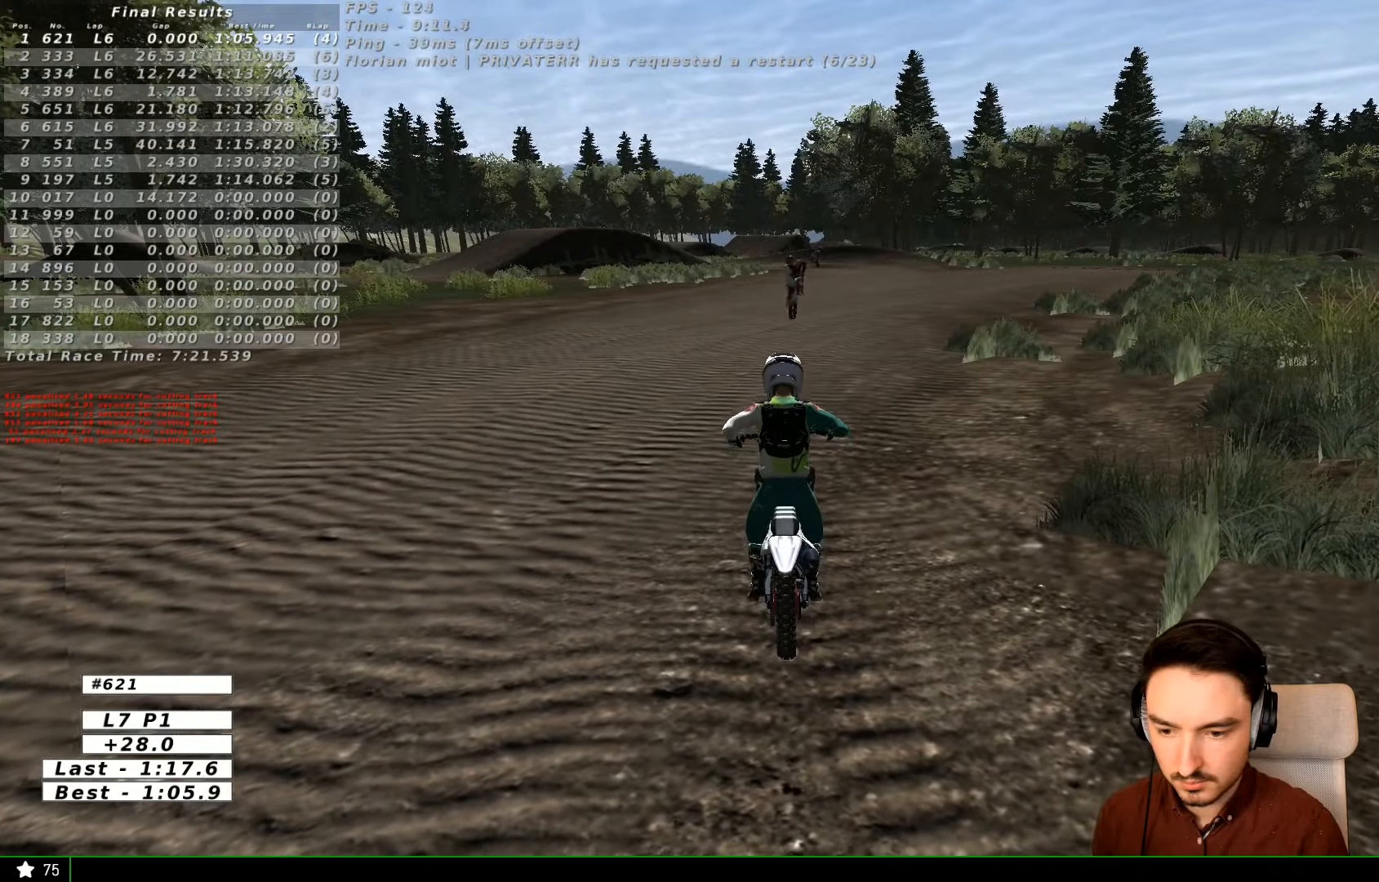
{"buttons": ["A", "R2"], "left_stick": "up", "right_stick": "center", "events": []}
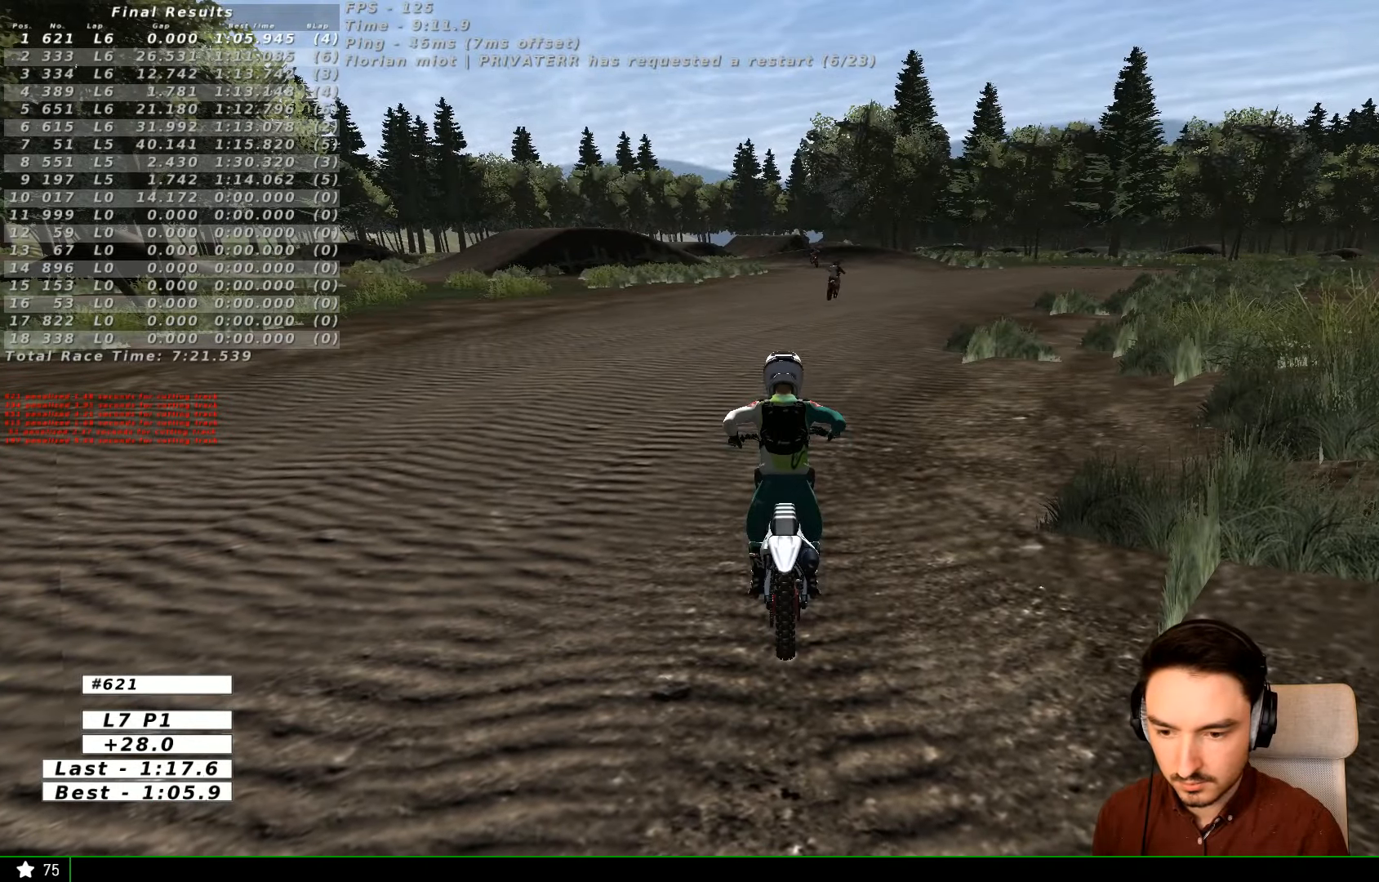
{"buttons": ["A", "R2"], "left_stick": "up", "right_stick": "center", "events": []}
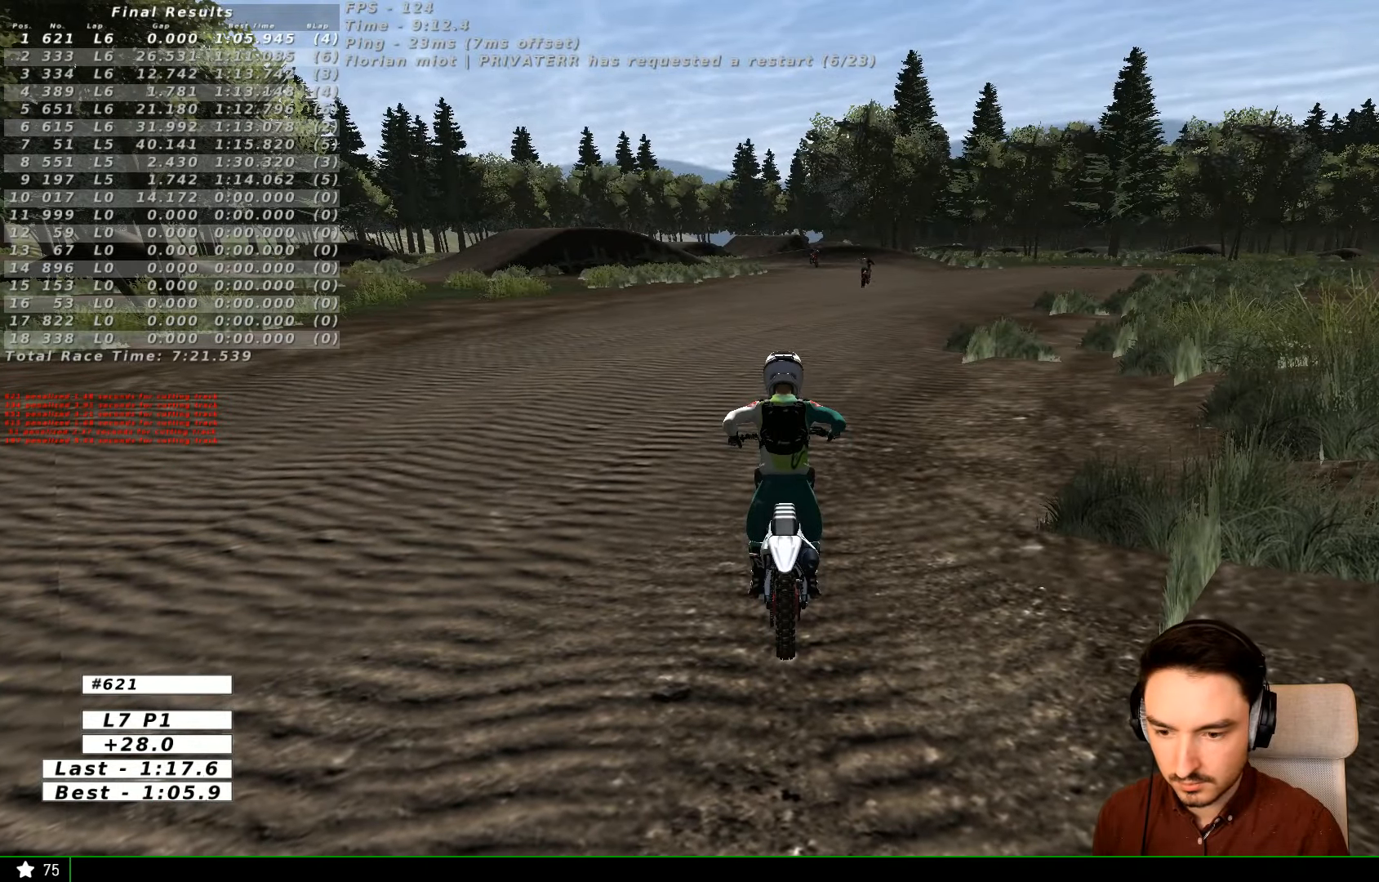
{"buttons": ["X", "R2"], "left_stick": "up", "right_stick": "center", "events": [[467, "A", "up"], [467, "X", "down"]]}
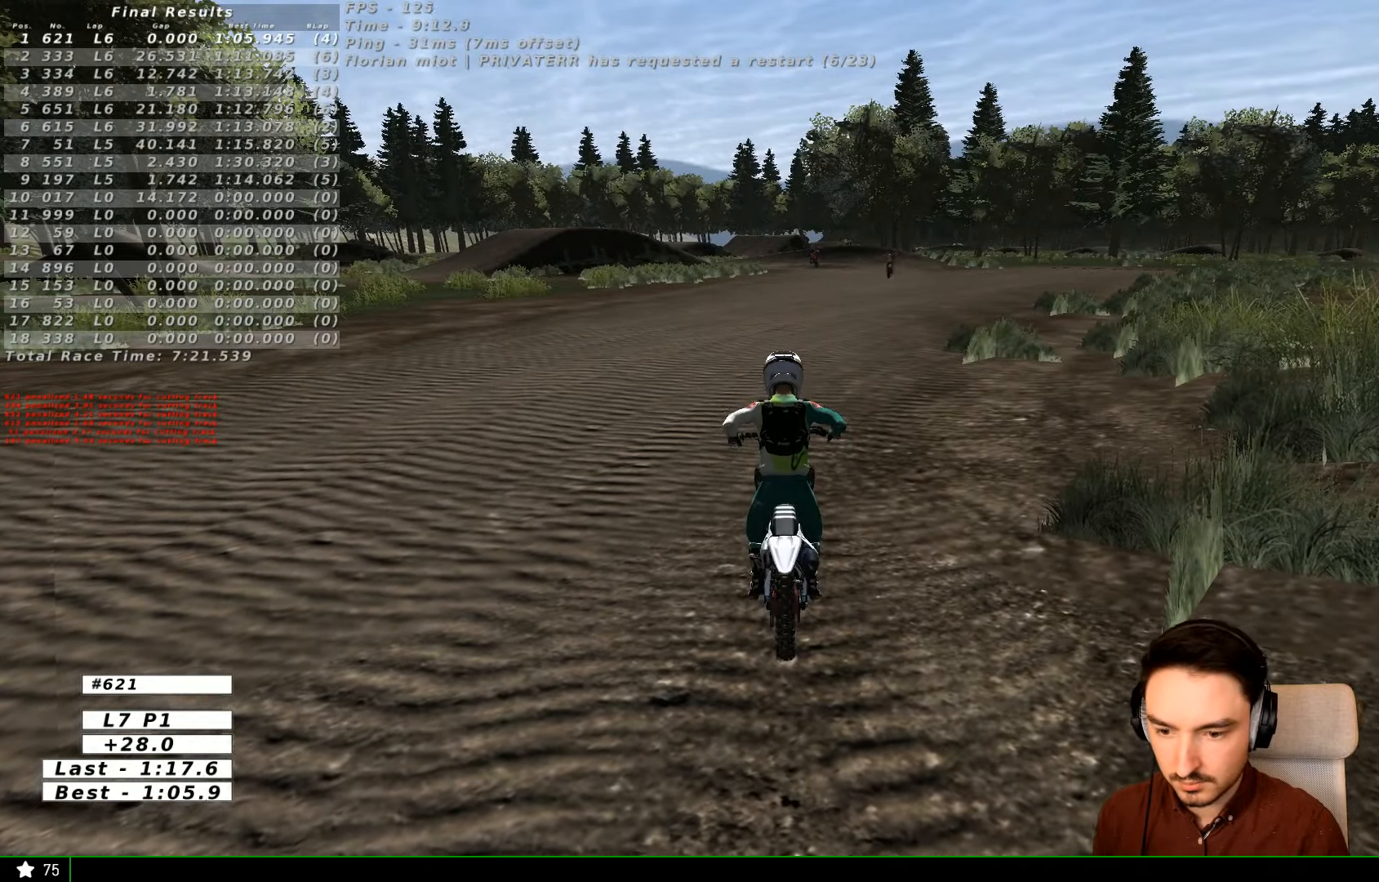
{"buttons": ["R2"], "left_stick": "up", "right_stick": "center", "events": [[67, "X", "up"]]}
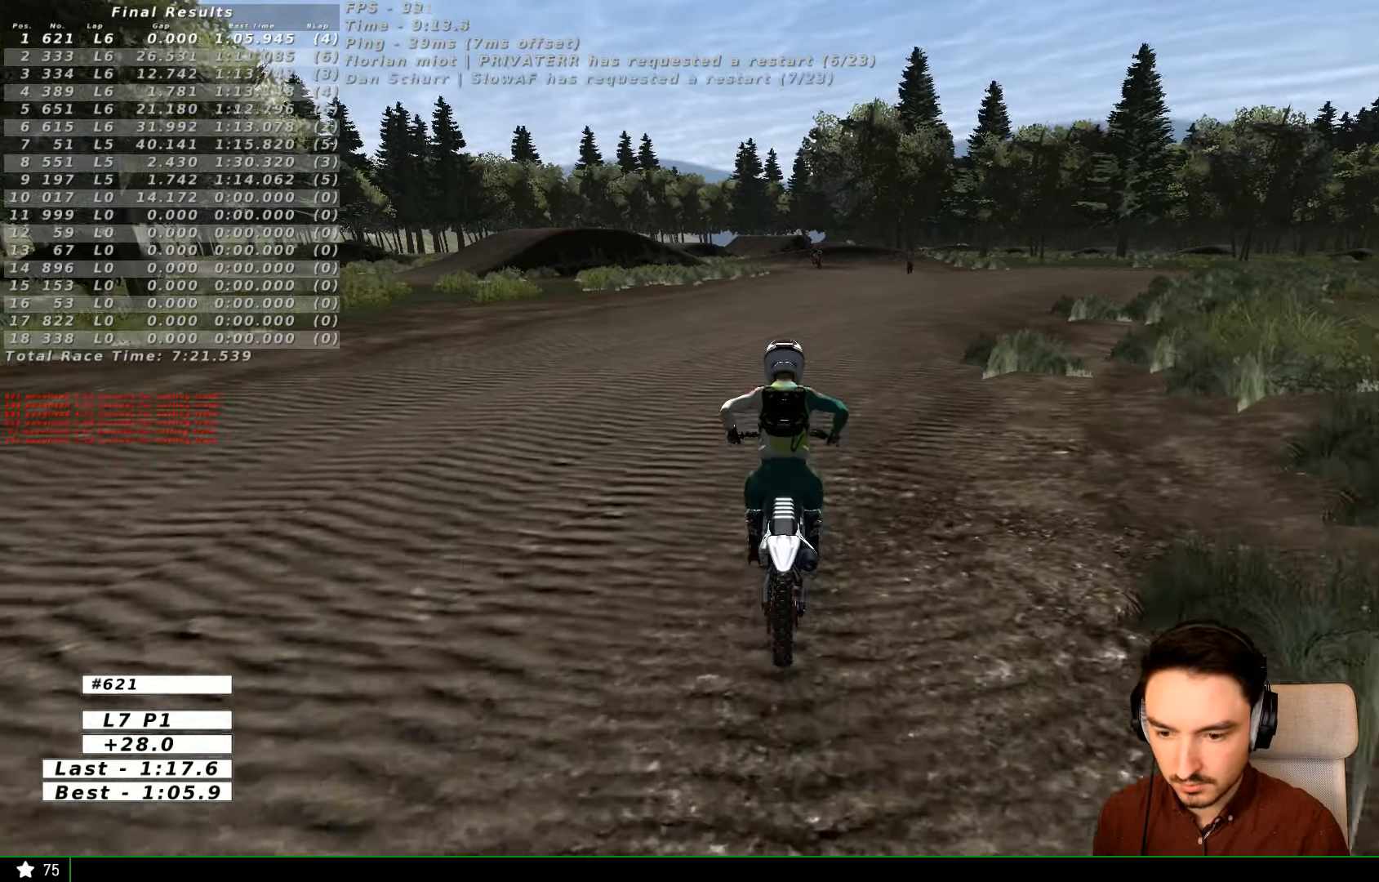
{"buttons": ["R2"], "left_stick": "up", "right_stick": "center", "events": []}
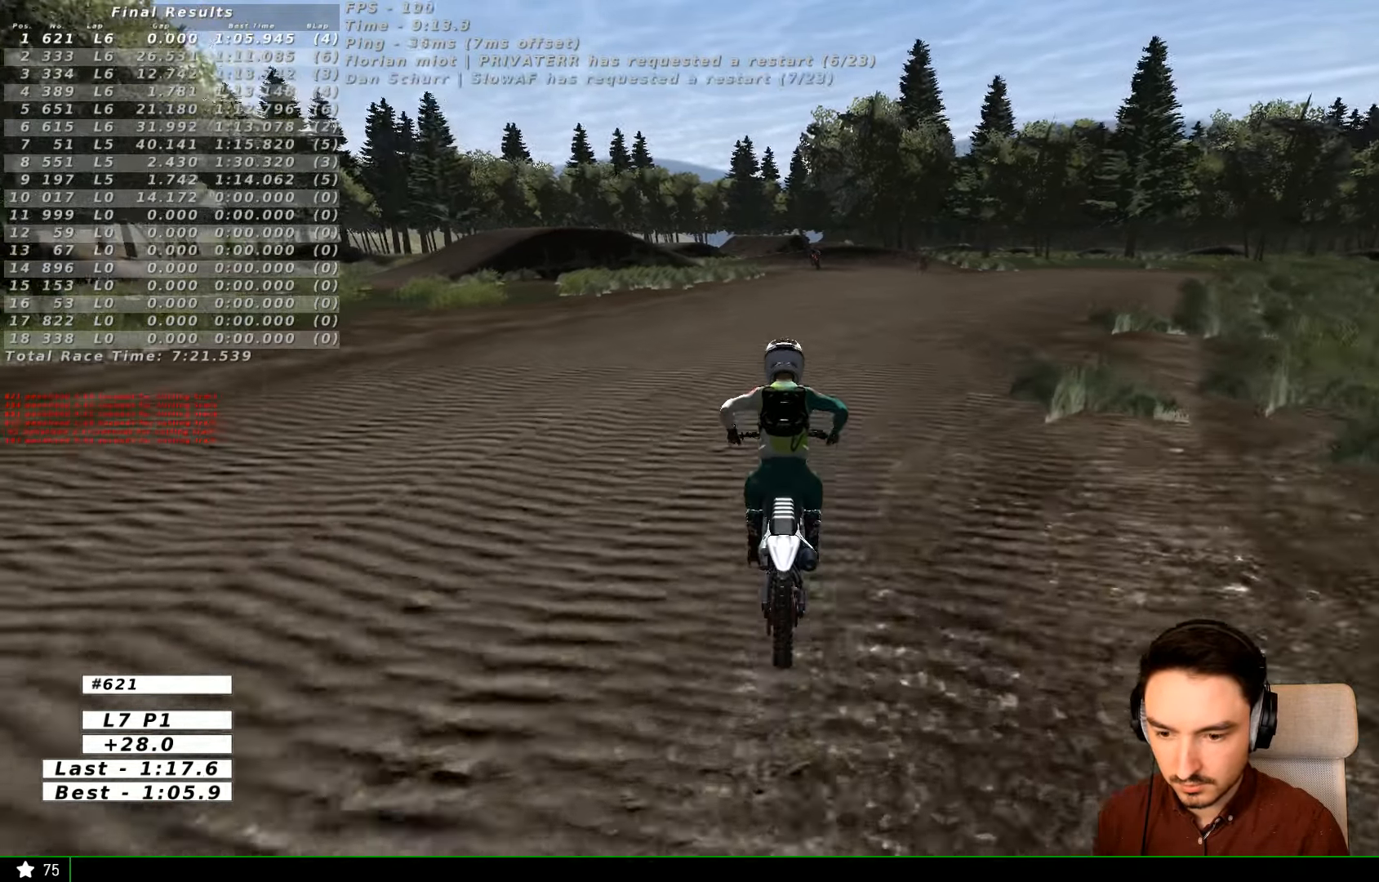
{"buttons": ["R2"], "left_stick": "up", "right_stick": "center", "events": [[67, "B", "down"], [133, "B", "up"]]}
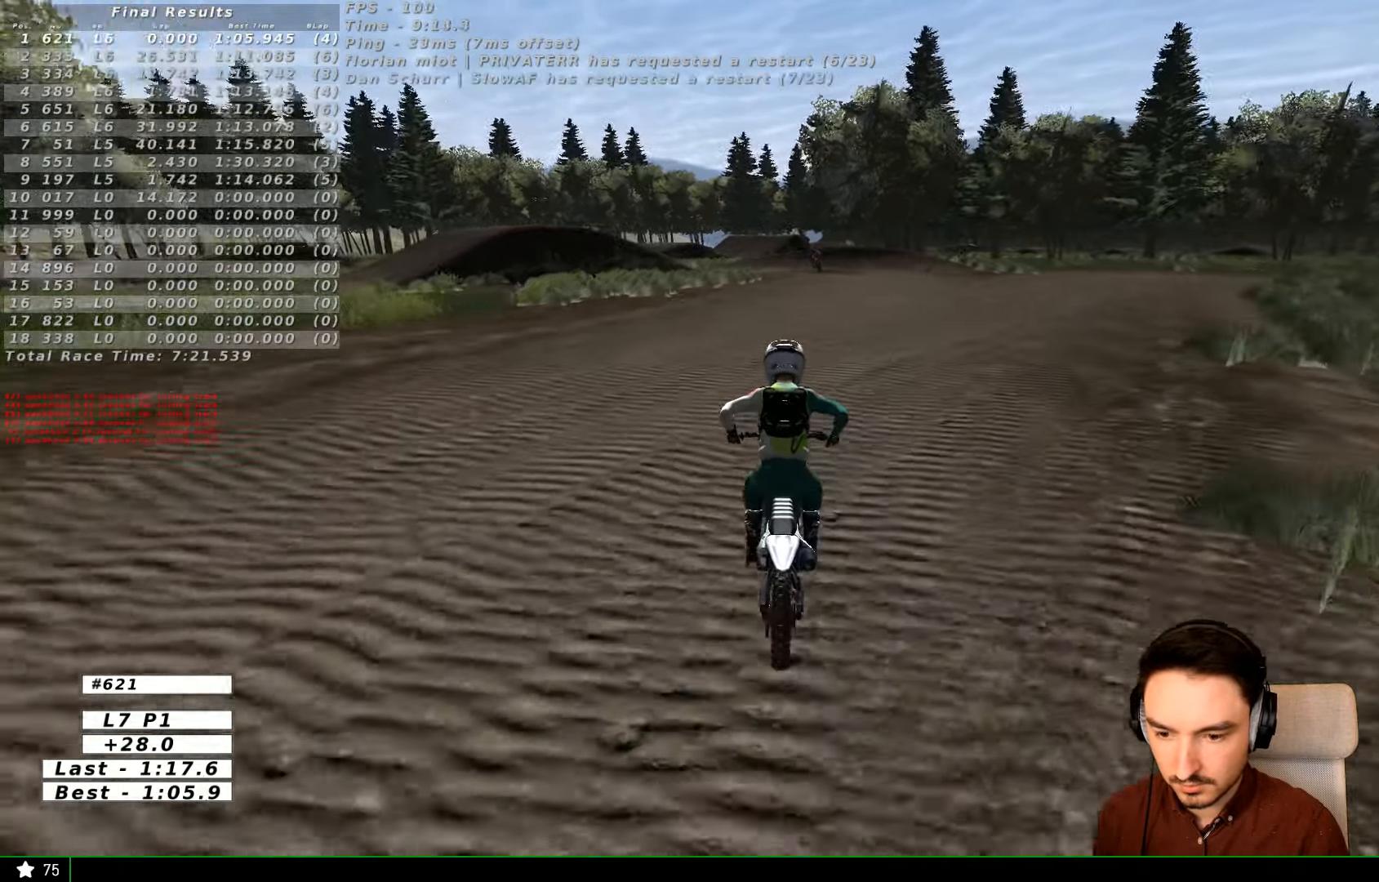
{"buttons": ["R2"], "left_stick": "center", "right_stick": "center", "events": [[500, "left_stick", "center"]]}
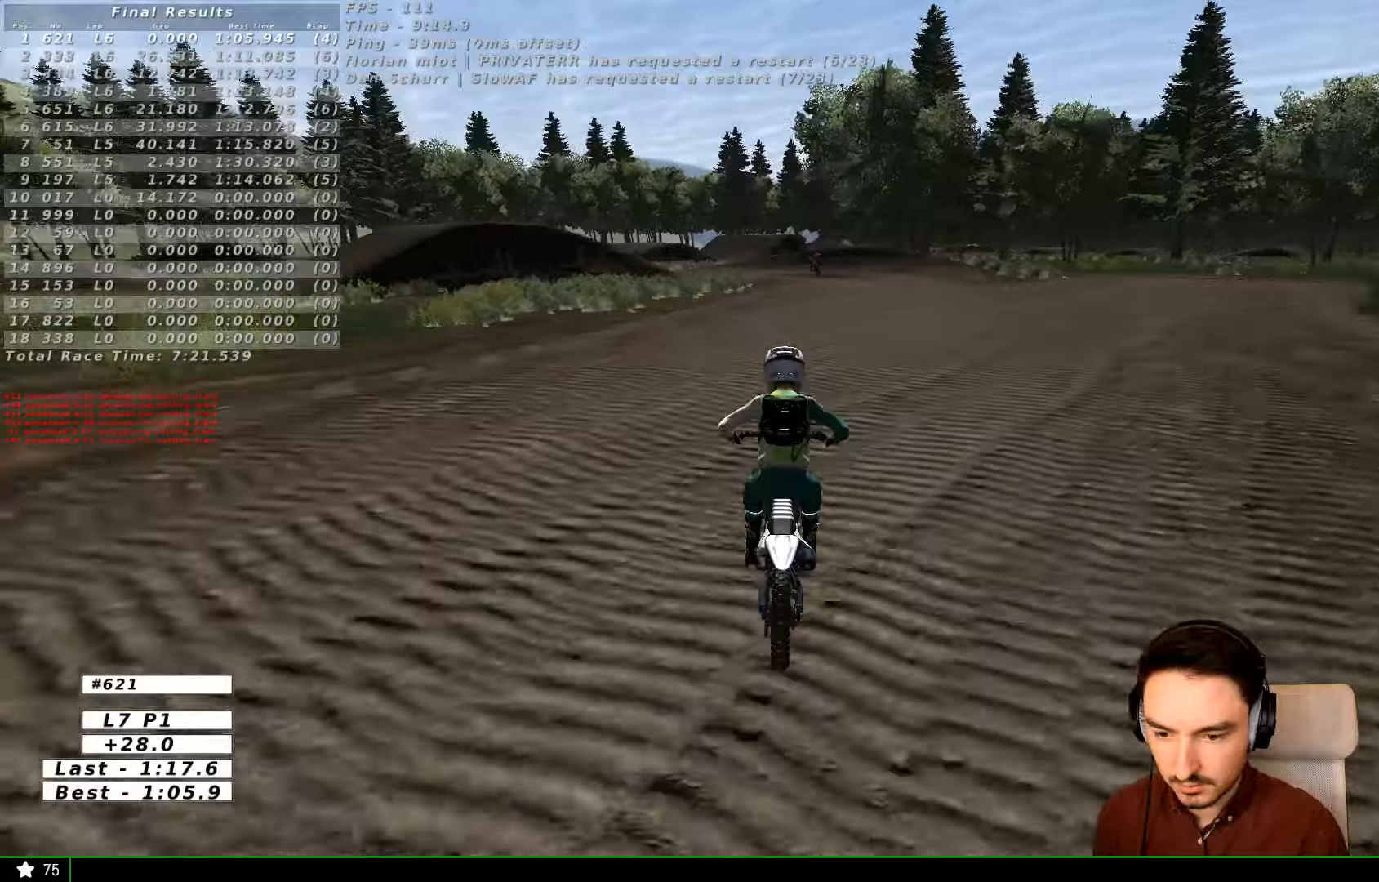
{"buttons": ["R2"], "left_stick": "center", "right_stick": "center", "events": [[100, "B", "down"], [233, "B", "up"]]}
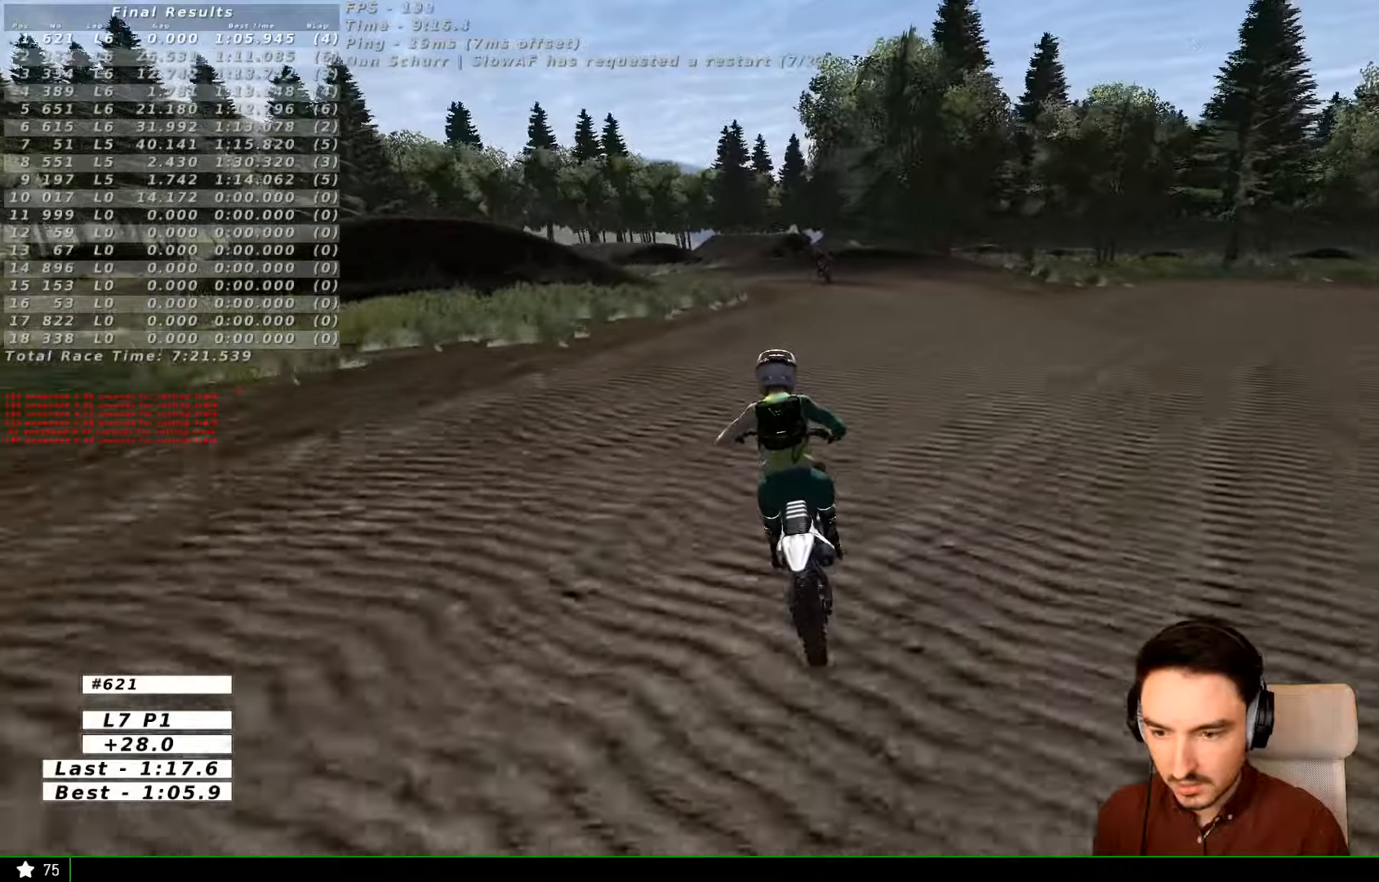
{"buttons": ["R2"], "left_stick": "center", "right_stick": "center", "events": []}
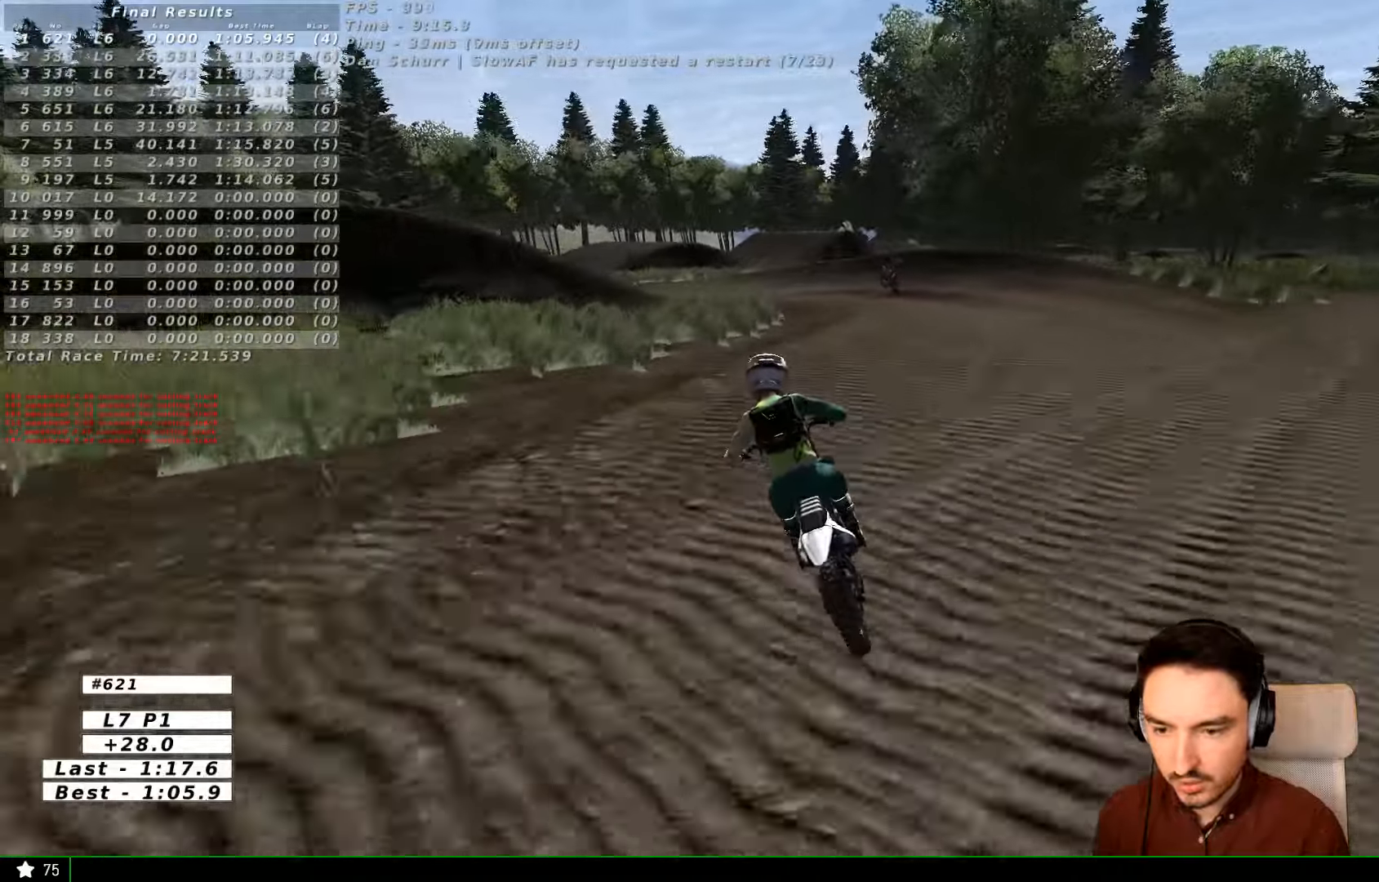
{"buttons": ["A", "X", "L2"], "left_stick": "down", "right_stick": "center", "events": [[166, "left_stick", "down"], [200, "A", "down"], [200, "L2", "down"], [200, "X", "down"], [233, "R2", "up"], [300, "X", "up"], [500, "X", "down"]]}
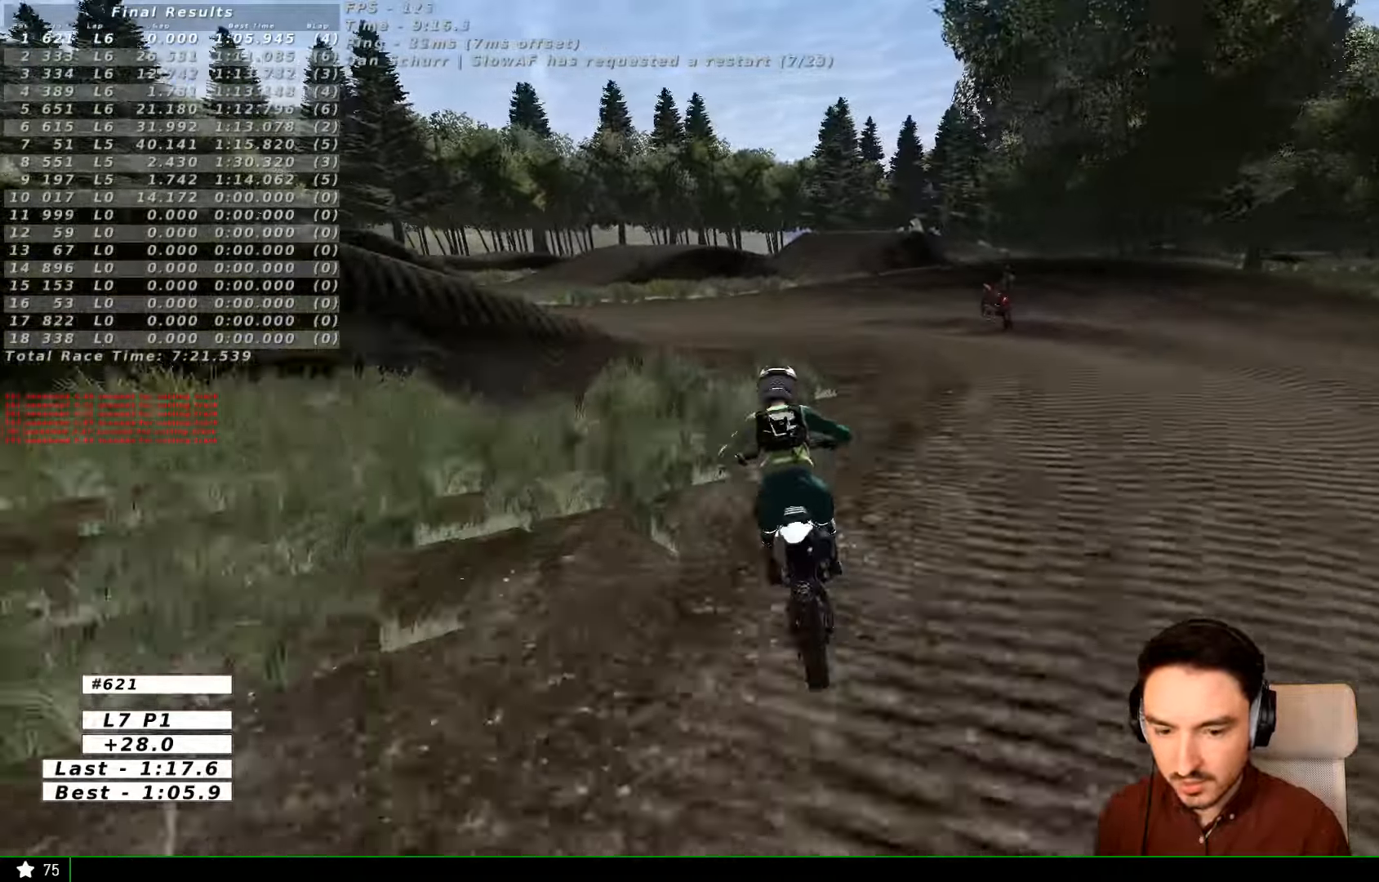
{"buttons": ["A", "L2"], "left_stick": "down-right", "right_stick": "center", "events": [[133, "X", "up"], [400, "left_stick", "down-right"]]}
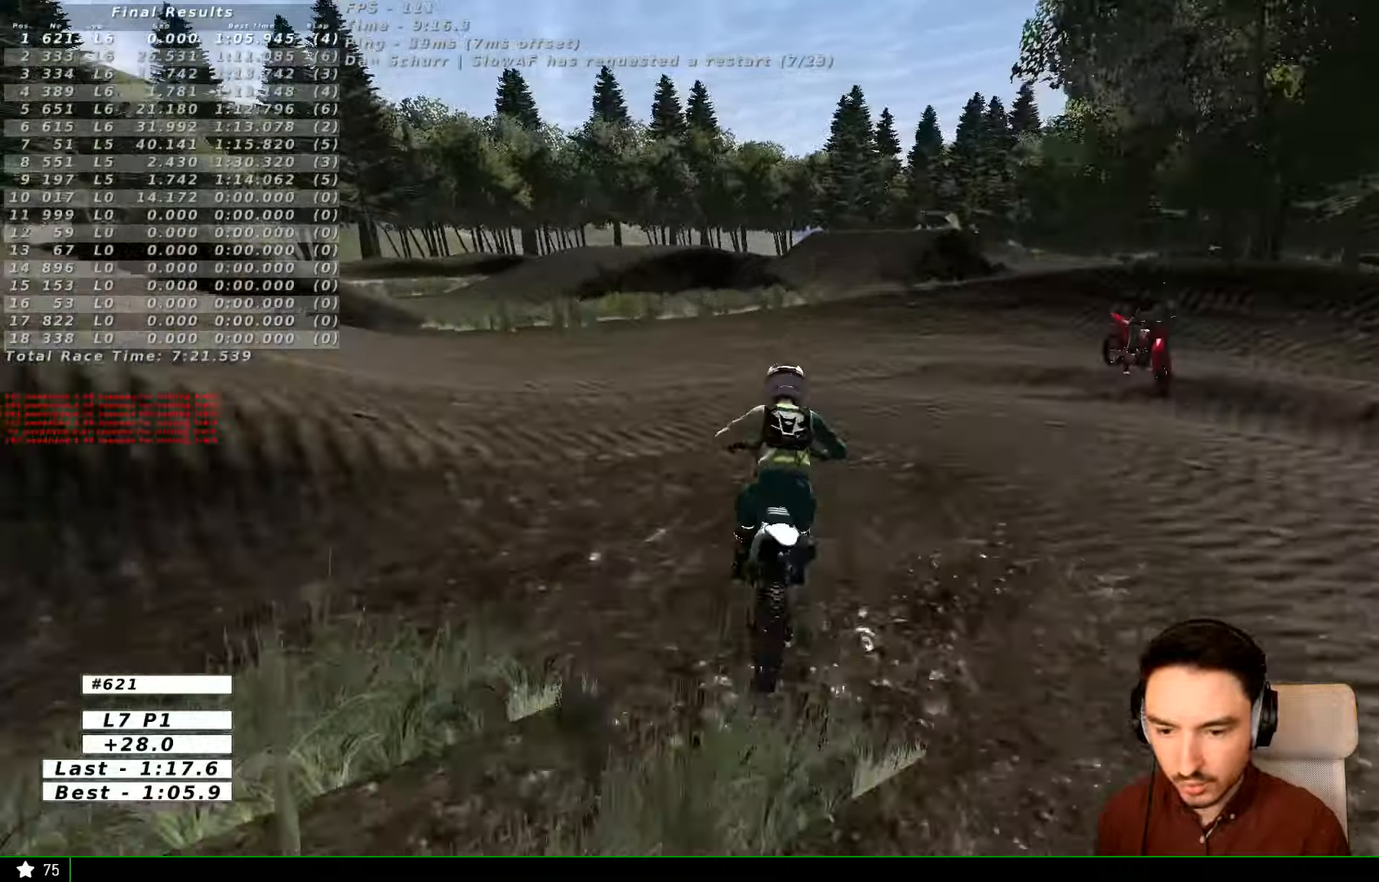
{"buttons": ["L1"], "left_stick": "down-right", "right_stick": "center", "events": [[233, "A", "up"], [266, "L2", "up"], [333, "L1", "down"]]}
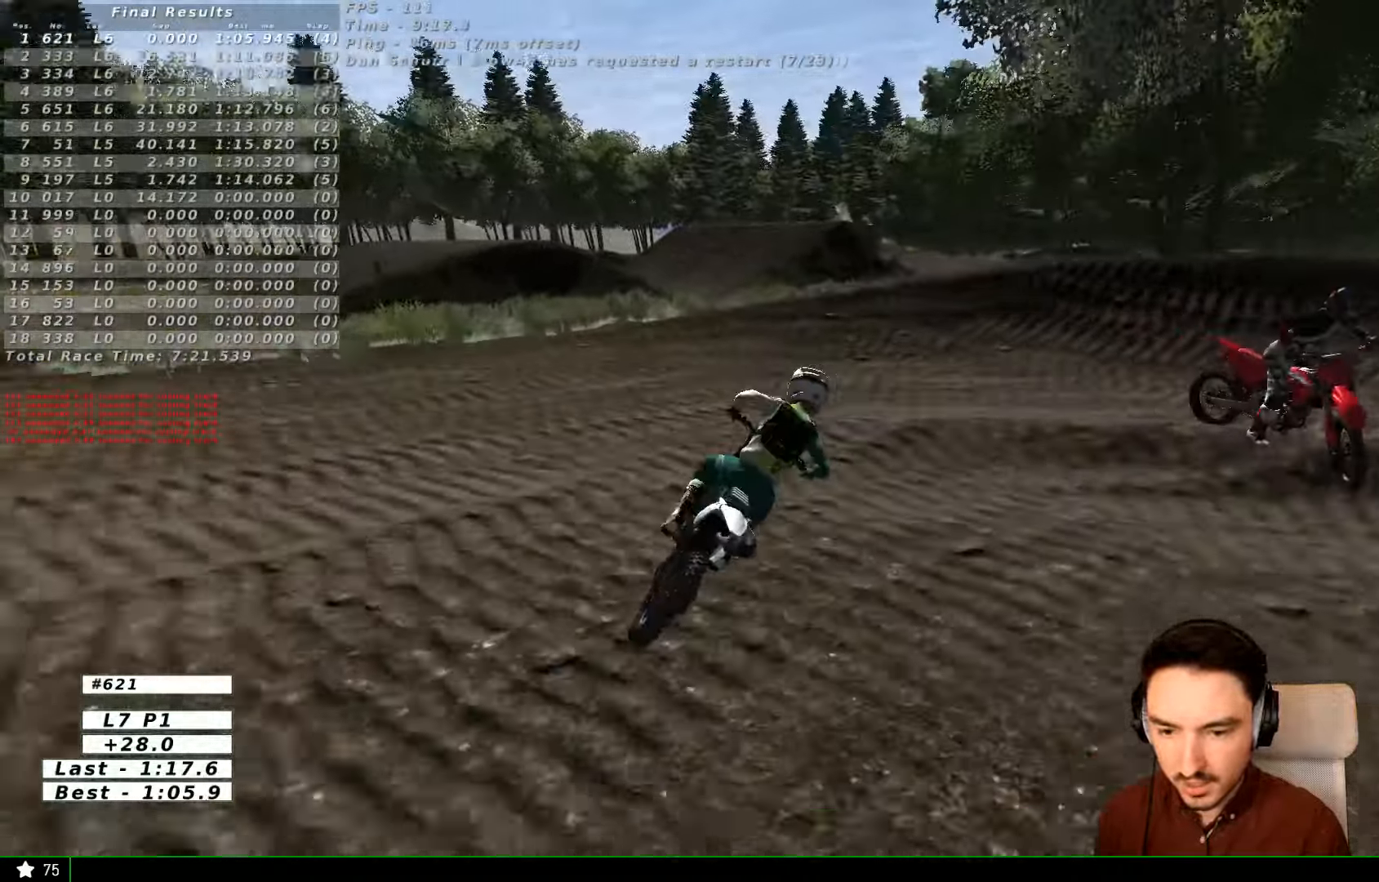
{"buttons": ["R2"], "left_stick": "center", "right_stick": "center", "events": [[100, "left_stick", "center"], [200, "L1", "up"], [266, "L1", "down"], [466, "R2", "down"], [500, "L1", "up"]]}
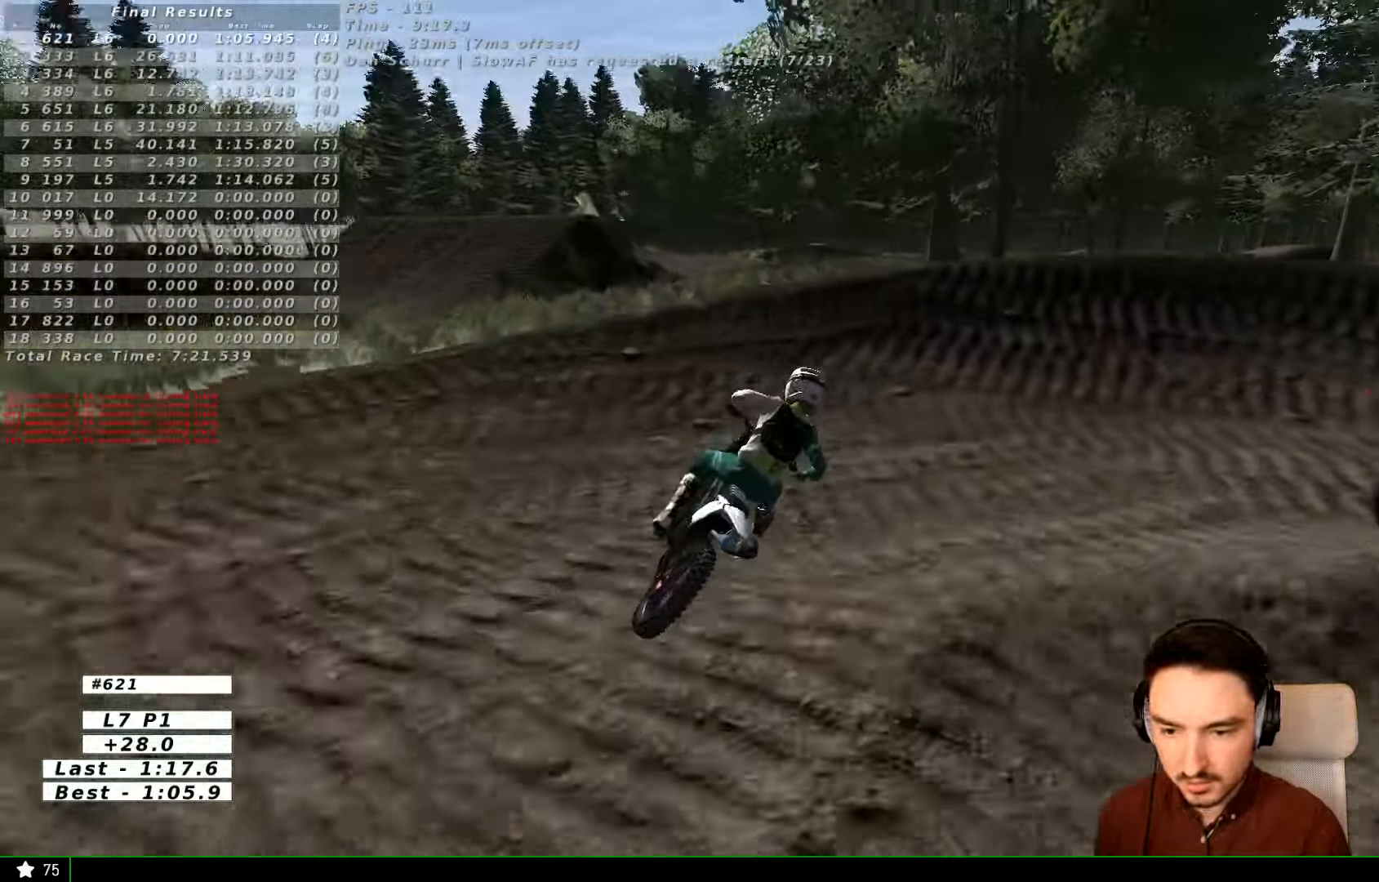
{"buttons": ["R2"], "left_stick": "center", "right_stick": "center", "events": [[33, "L1", "down"], [33, "R2", "up"], [66, "L1", "up"], [166, "L1", "down"], [466, "R2", "down"], [500, "L1", "up"]]}
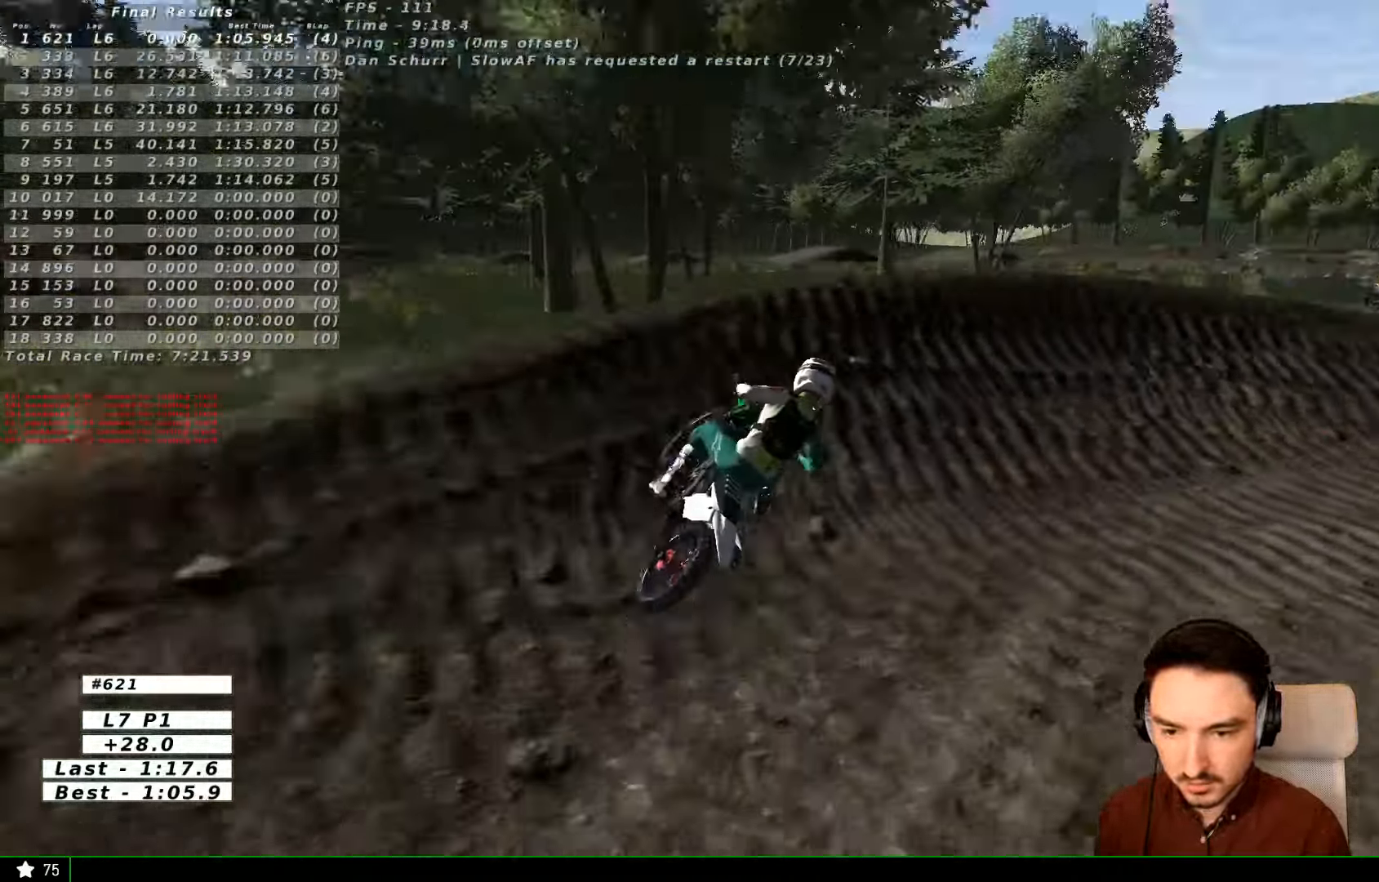
{"buttons": [], "left_stick": "down", "right_stick": "center", "events": [[33, "L1", "down"], [33, "R2", "up"], [66, "left_stick", "left"], [100, "L1", "up"], [200, "R2", "down"], [266, "left_stick", "down-left"], [300, "R2", "up"], [366, "left_stick", "down"]]}
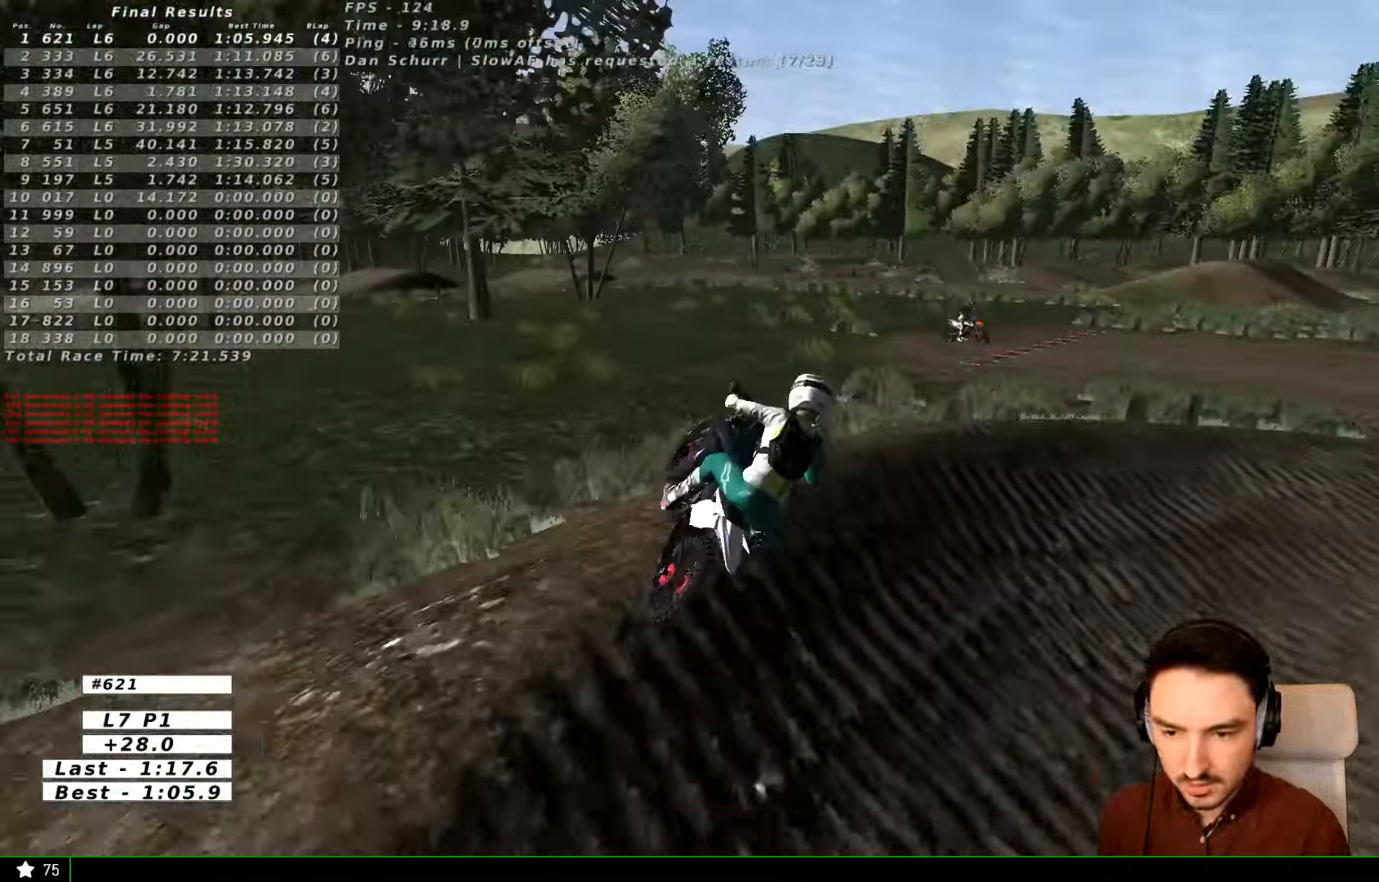
{"buttons": ["R2"], "left_stick": "left", "right_stick": "center", "events": [[66, "R2", "down"], [200, "left_stick", "down-right"], [366, "left_stick", "left"]]}
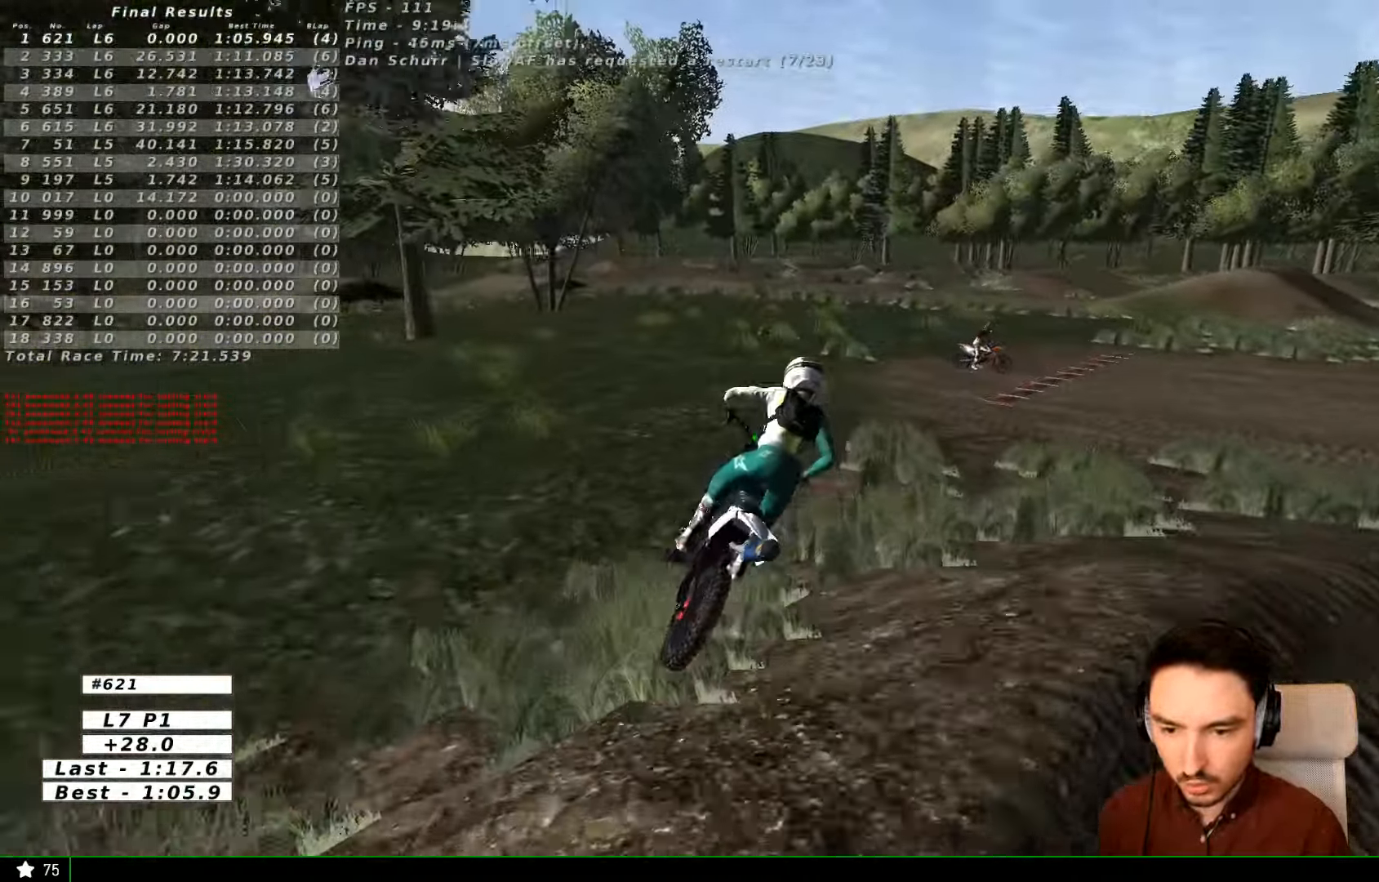
{"buttons": ["R2"], "left_stick": "down-left", "right_stick": "center", "events": [[133, "left_stick", "center"], [266, "left_stick", "left"], [466, "left_stick", "down-left"]]}
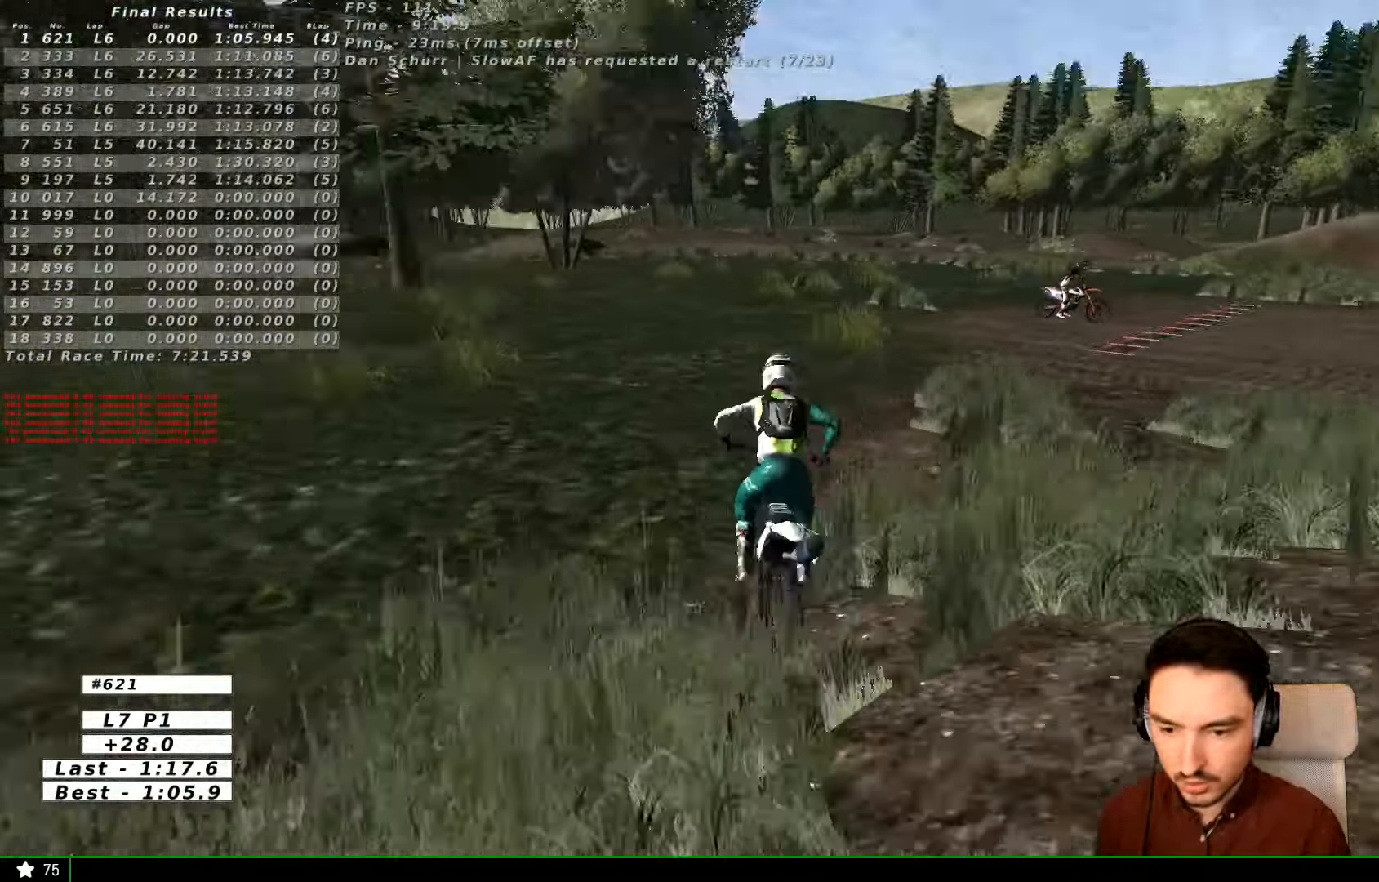
{"buttons": [], "left_stick": "down-right", "right_stick": "center", "events": [[66, "left_stick", "center"], [400, "R2", "up"], [400, "left_stick", "down-right"]]}
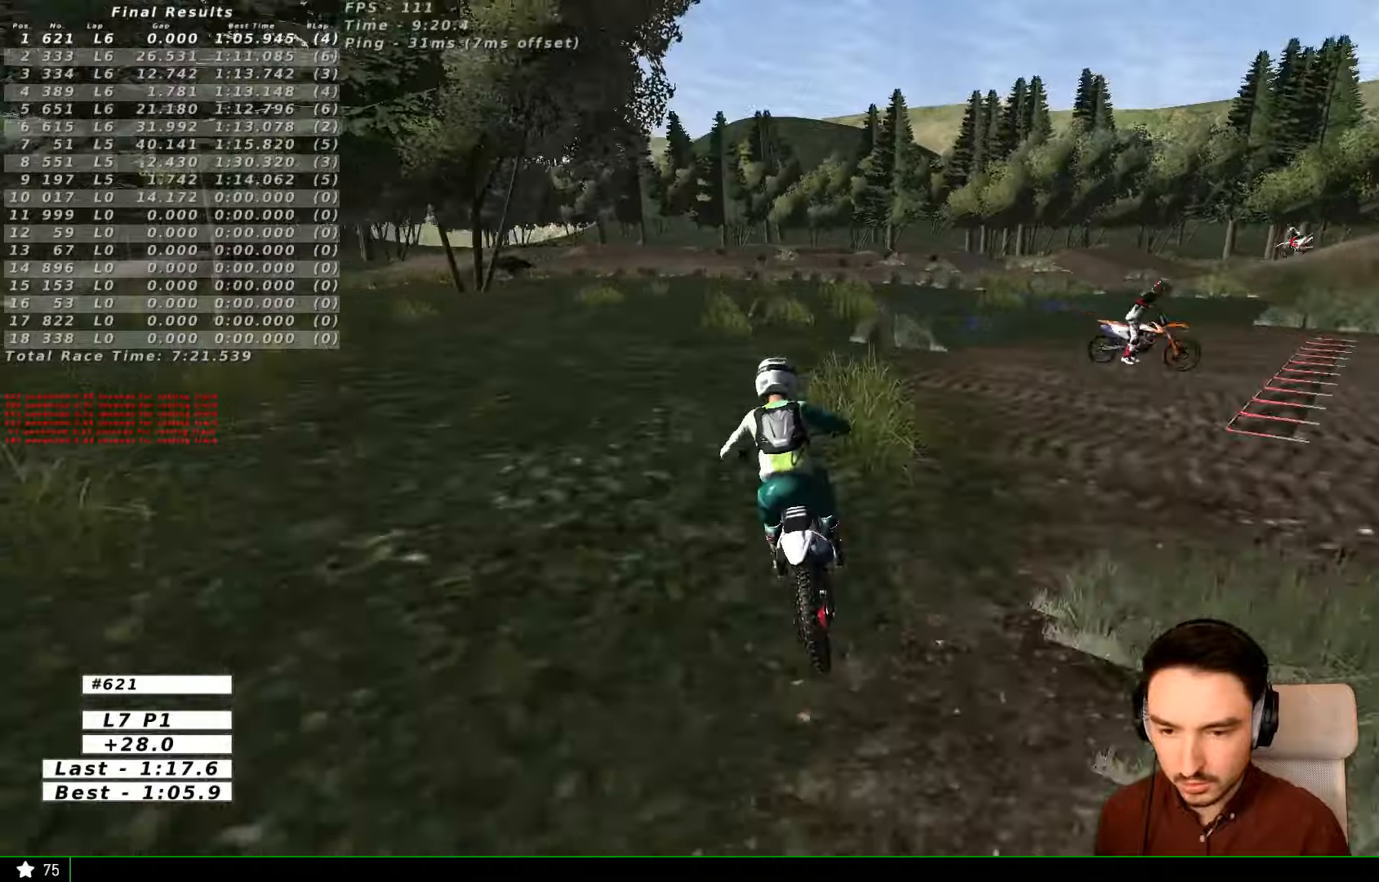
{"buttons": ["A", "L2"], "left_stick": "down-right", "right_stick": "center", "events": [[200, "L2", "down"], [234, "A", "down"], [267, "X", "down"], [500, "X", "up"]]}
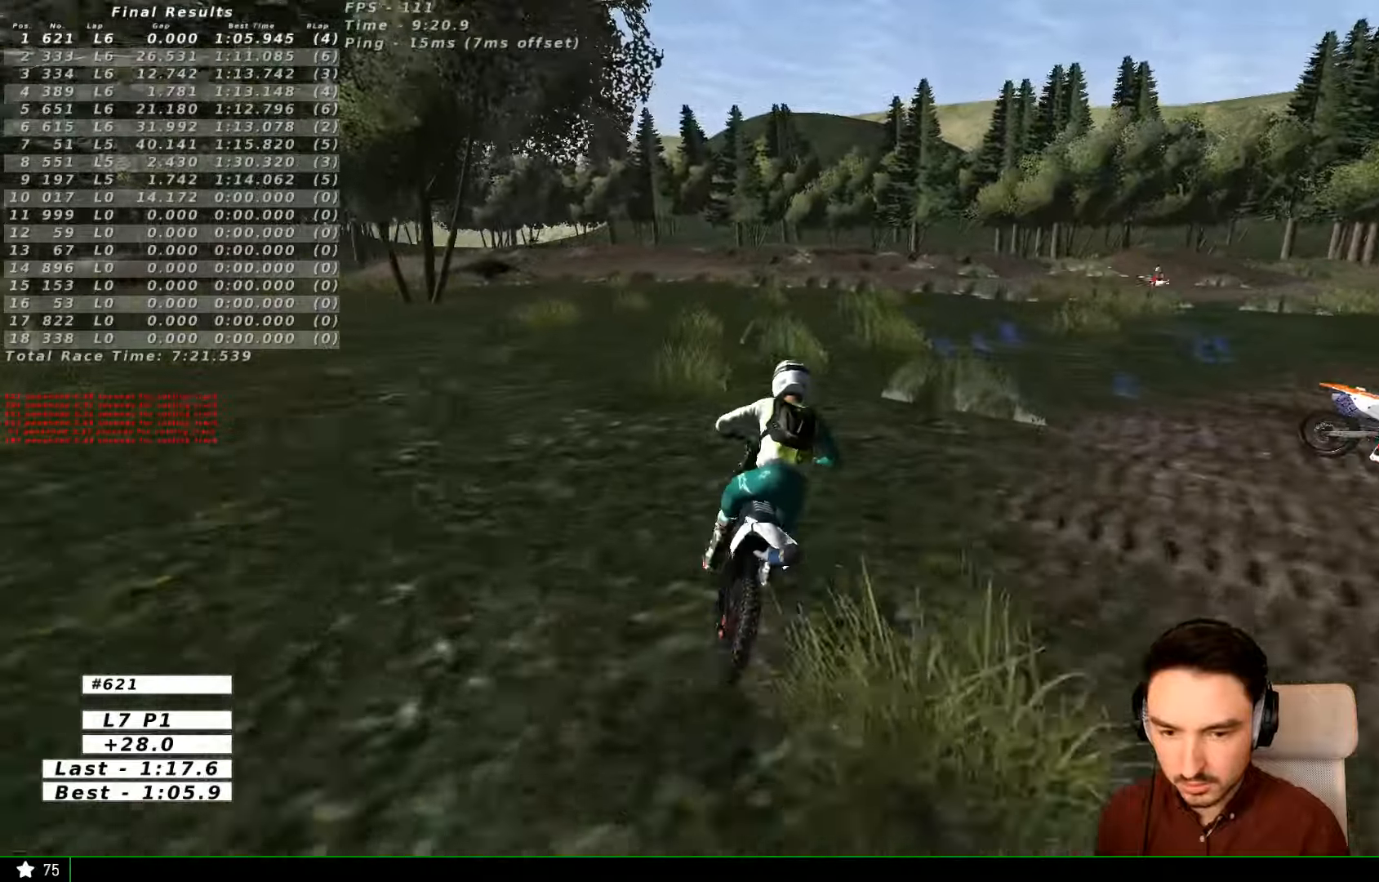
{"buttons": [], "left_stick": "center", "right_stick": "center", "events": [[134, "L2", "up"], [167, "A", "up"], [200, "left_stick", "center"]]}
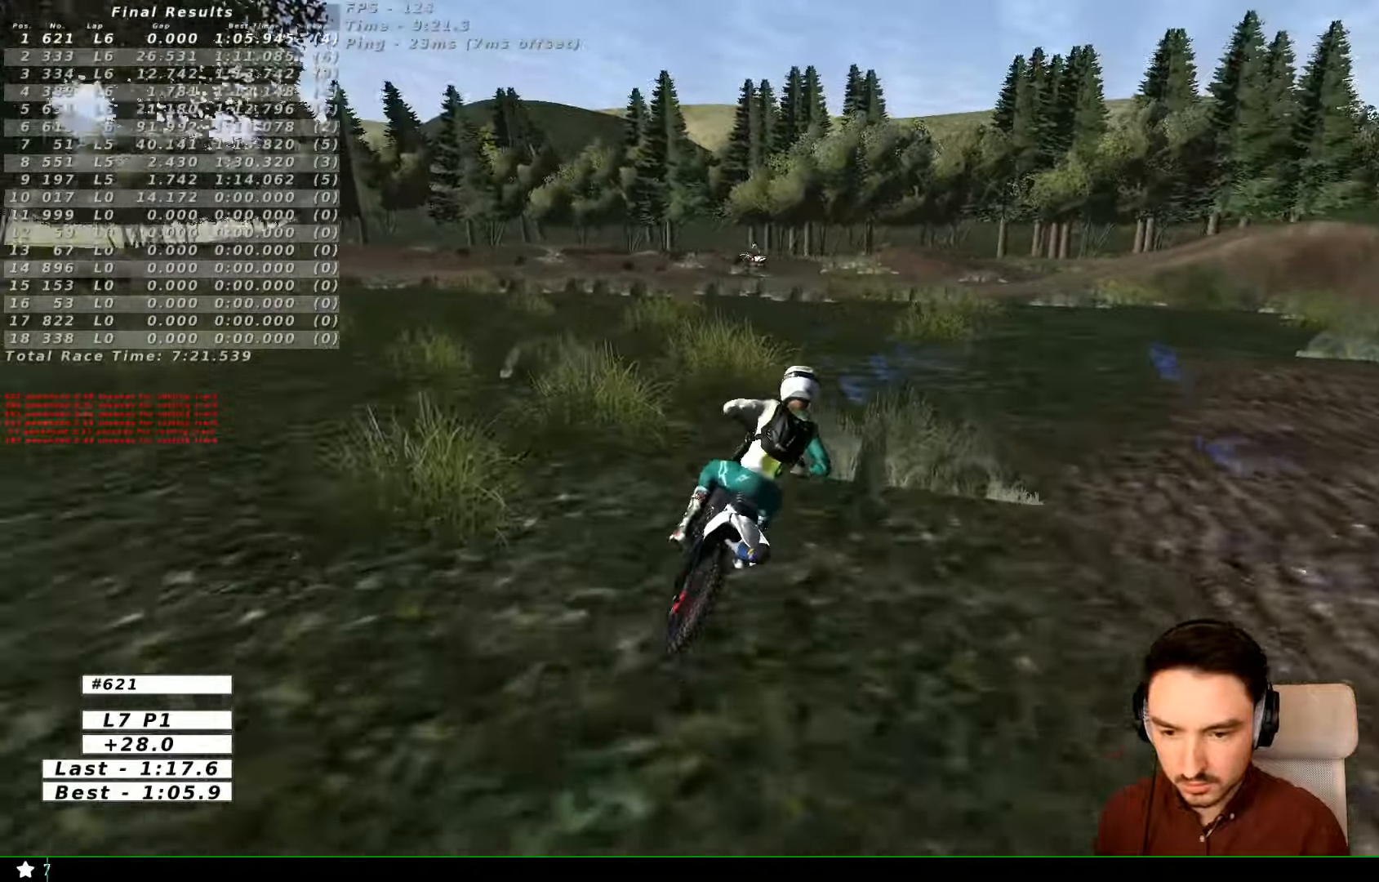
{"buttons": [], "left_stick": "center", "right_stick": "center", "events": [[200, "left_stick", "right"], [434, "left_stick", "center"]]}
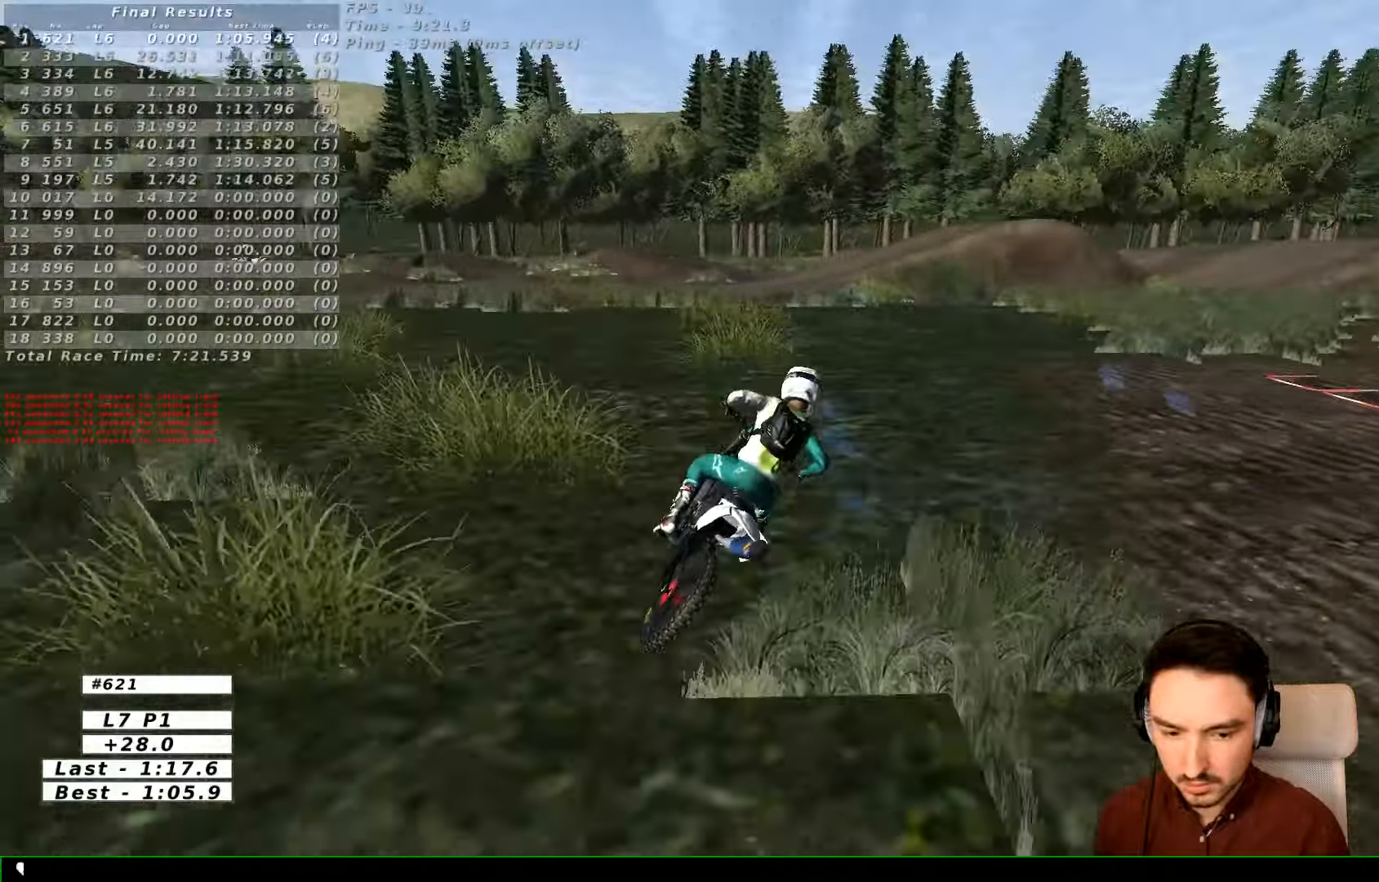
{"buttons": [], "left_stick": "center", "right_stick": "center", "events": []}
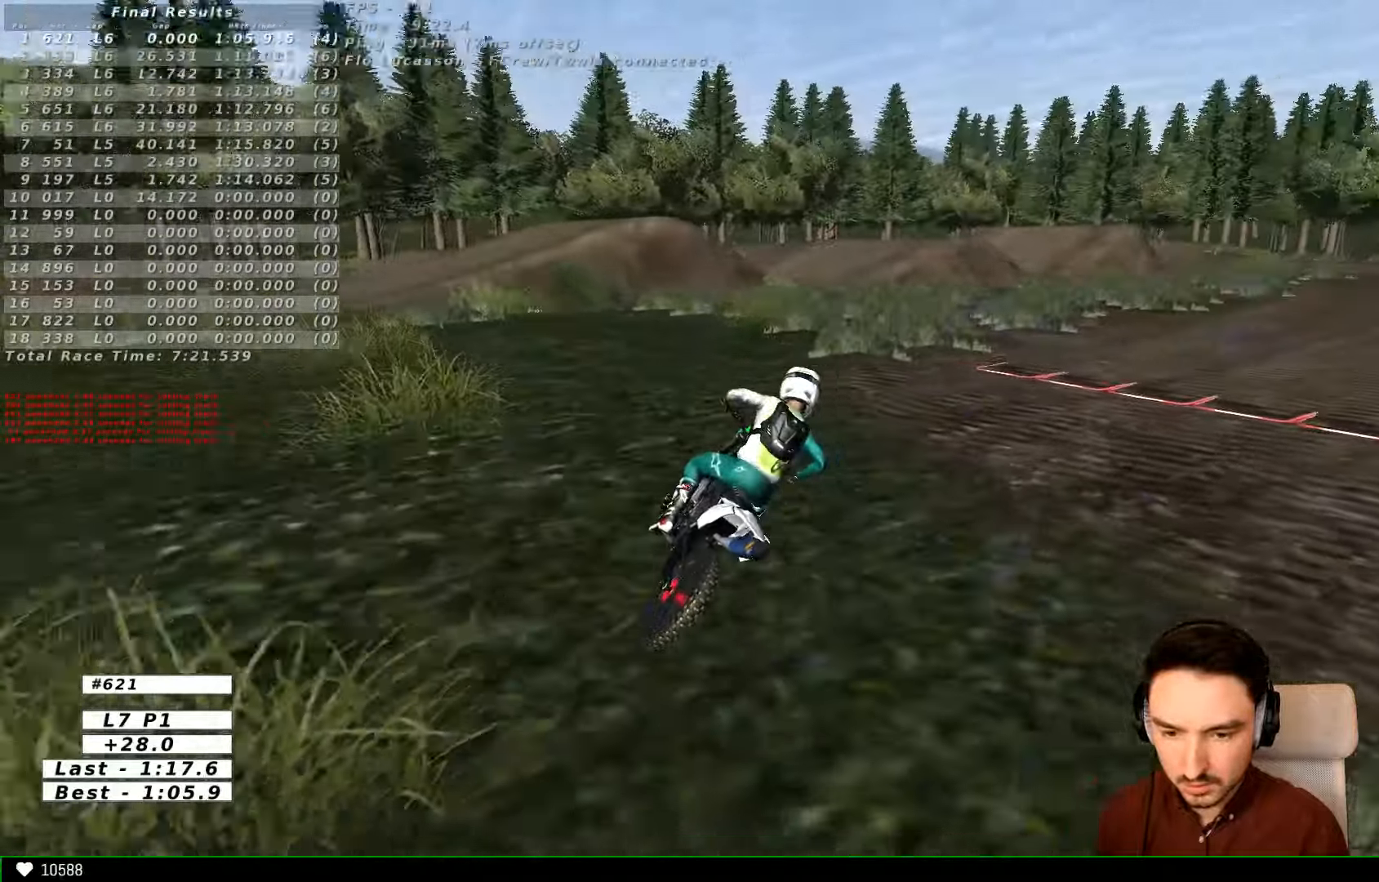
{"buttons": ["L1"], "left_stick": "left", "right_stick": "center", "events": [[34, "left_stick", "left"], [367, "R2", "down"], [500, "L1", "down"], [500, "R2", "up"]]}
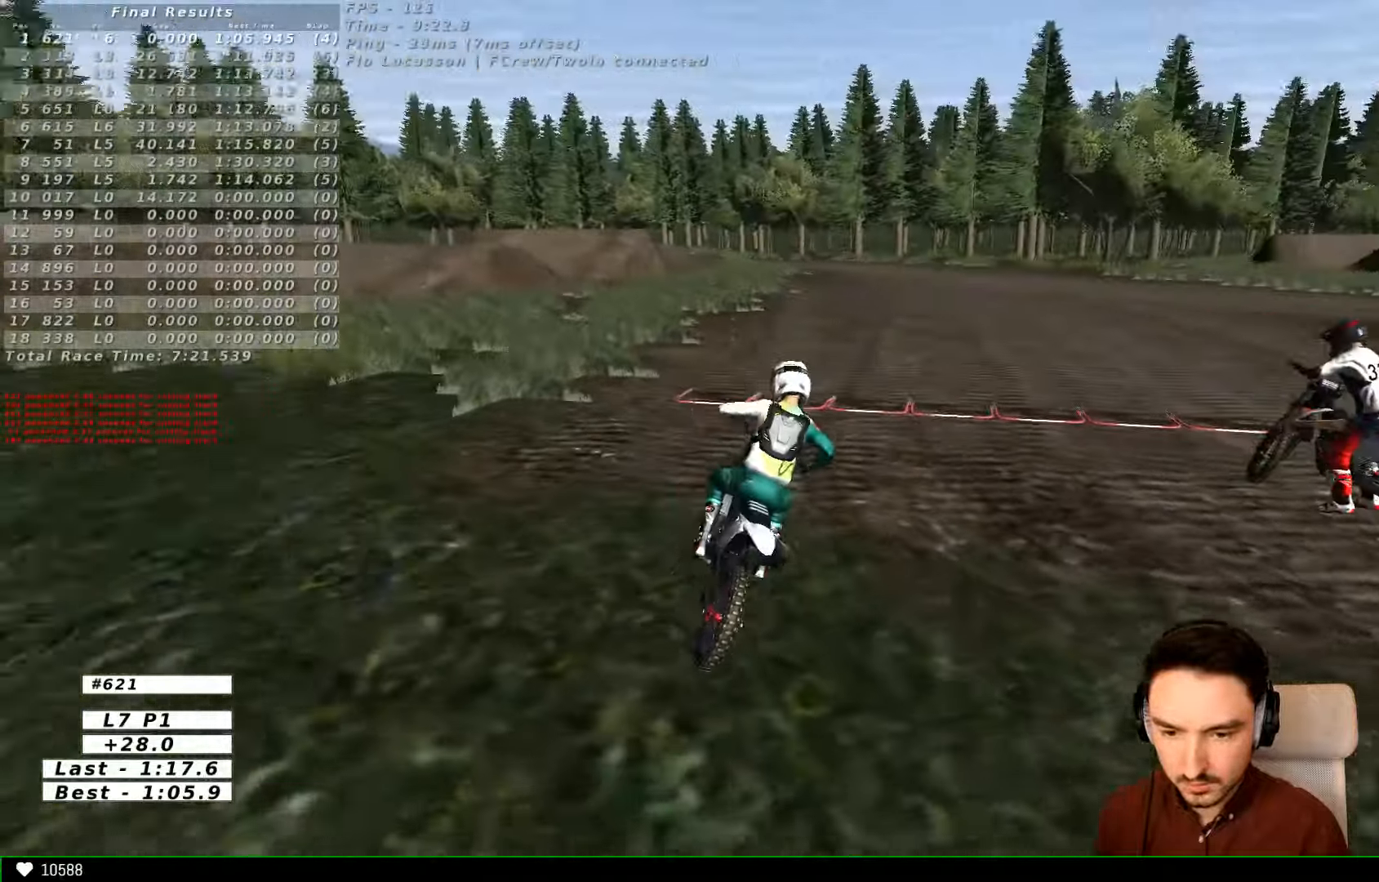
{"buttons": [], "left_stick": "left", "right_stick": "center", "events": [[100, "L1", "up"], [267, "L1", "down"], [500, "L1", "up"]]}
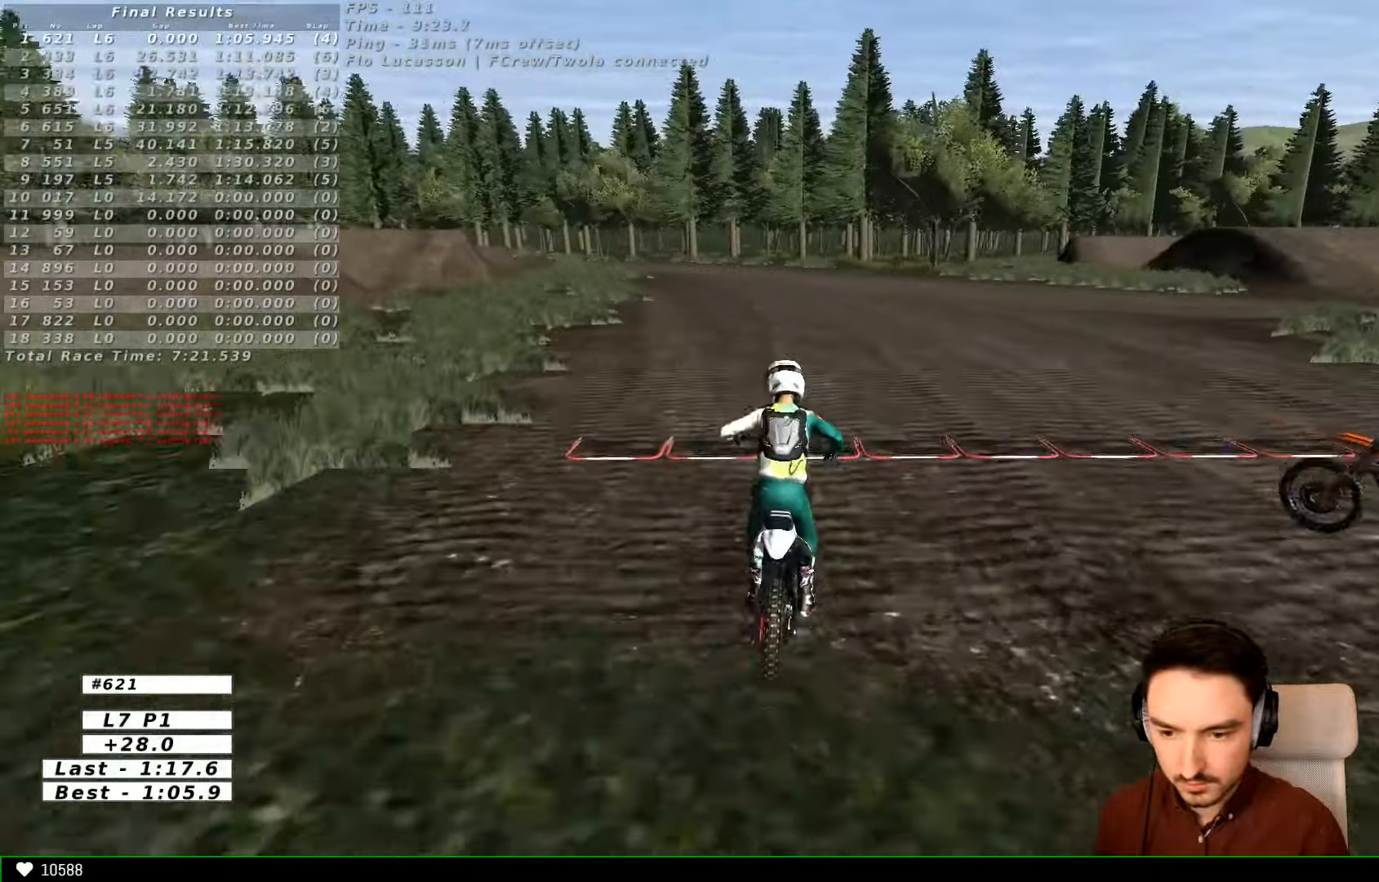
{"buttons": ["L2"], "left_stick": "center", "right_stick": "center", "events": [[34, "L1", "down"], [34, "left_stick", "center"], [134, "B", "down"], [200, "L1", "up"], [200, "L2", "down"], [234, "B", "up"], [234, "left_stick", "left"], [334, "left_stick", "center"]]}
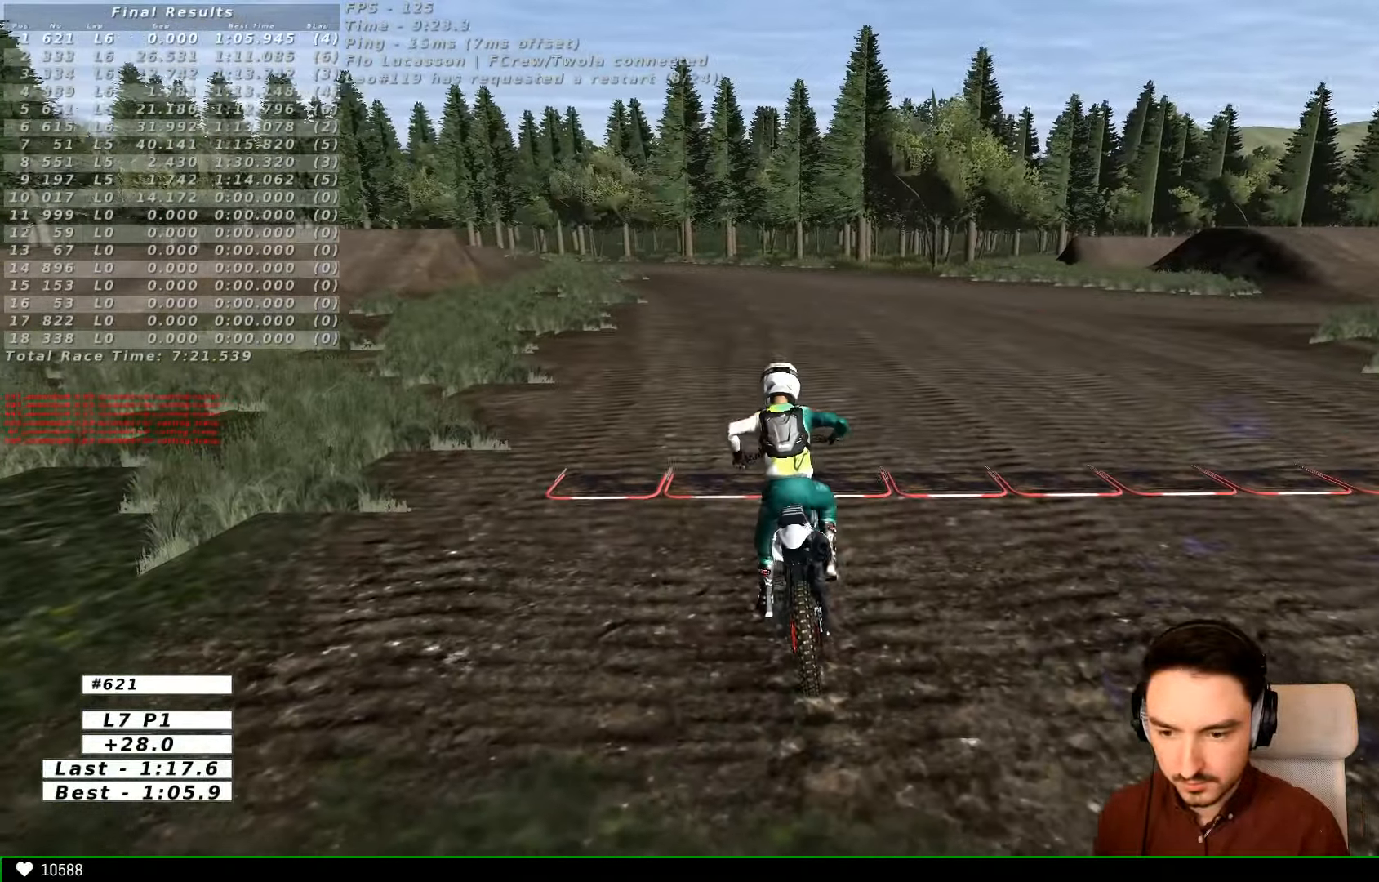
{"buttons": [], "left_stick": "center", "right_stick": "center", "events": [[200, "left_stick", "right"], [334, "left_stick", "center"], [400, "L2", "up"]]}
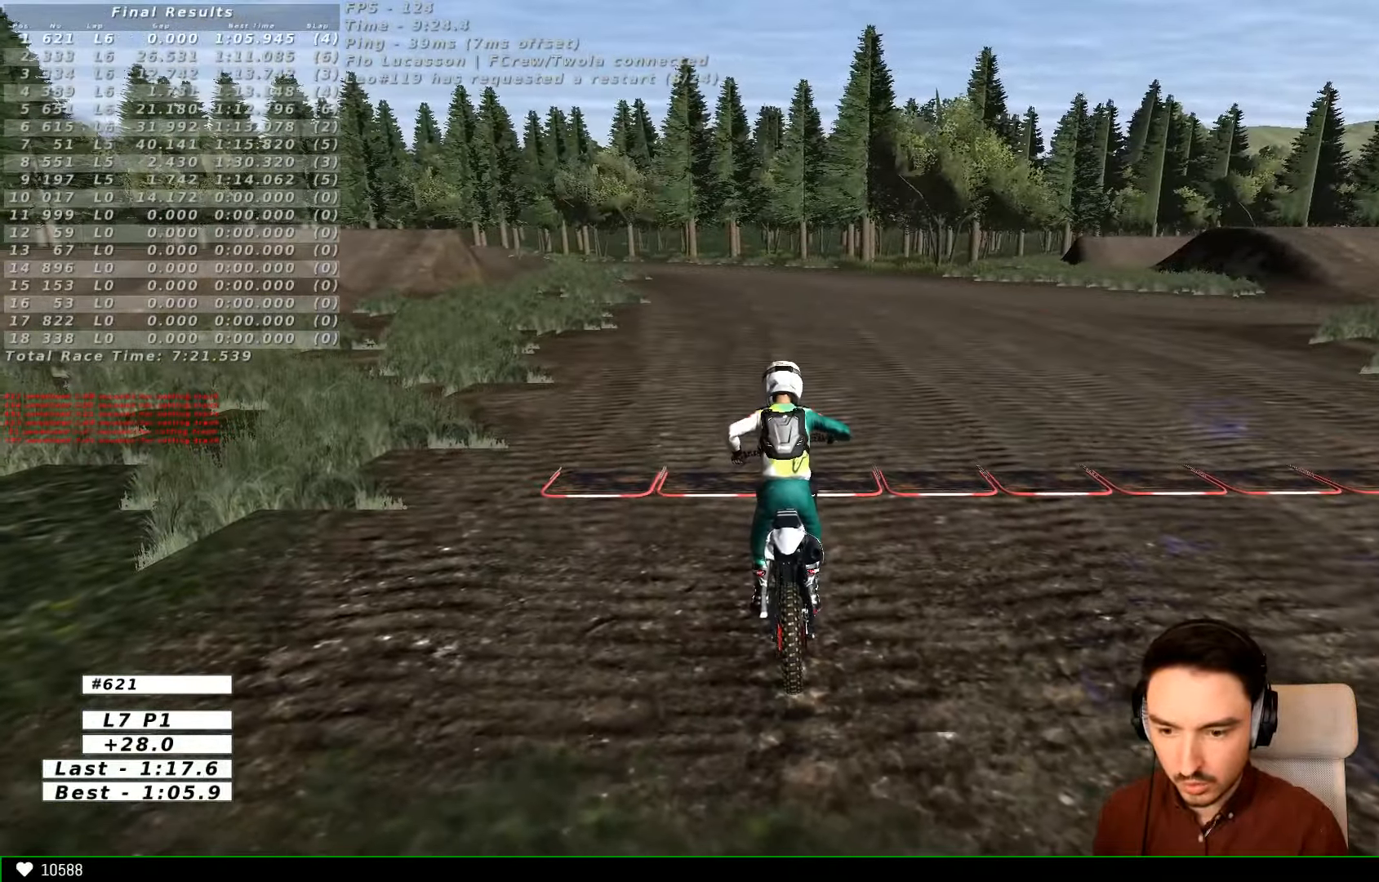
{"buttons": [], "left_stick": "center", "right_stick": "center", "events": []}
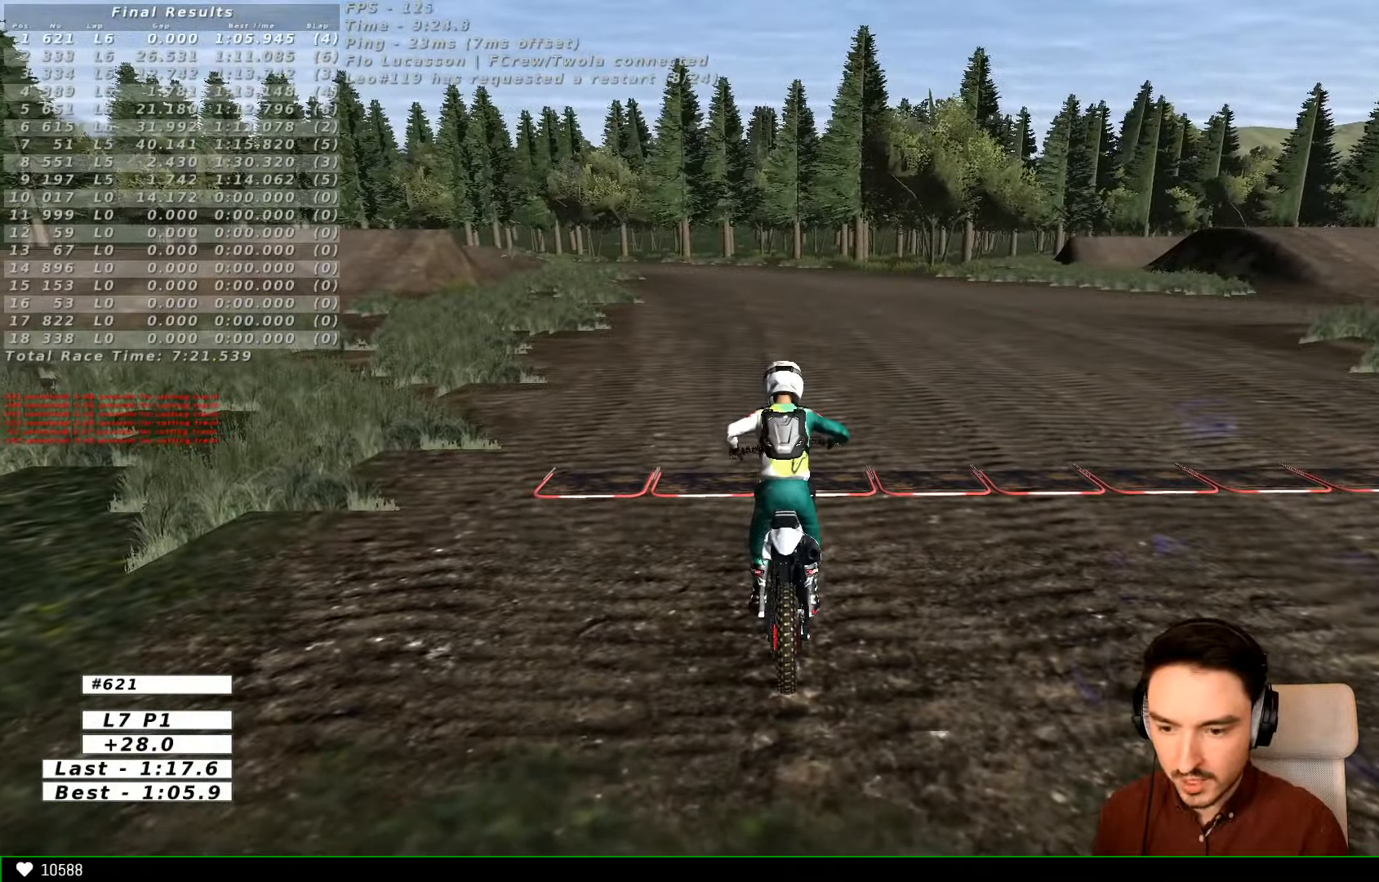
{"buttons": ["A", "R2"], "left_stick": "down", "right_stick": "center", "events": [[234, "A", "down"], [234, "R2", "down"], [467, "left_stick", "down"]]}